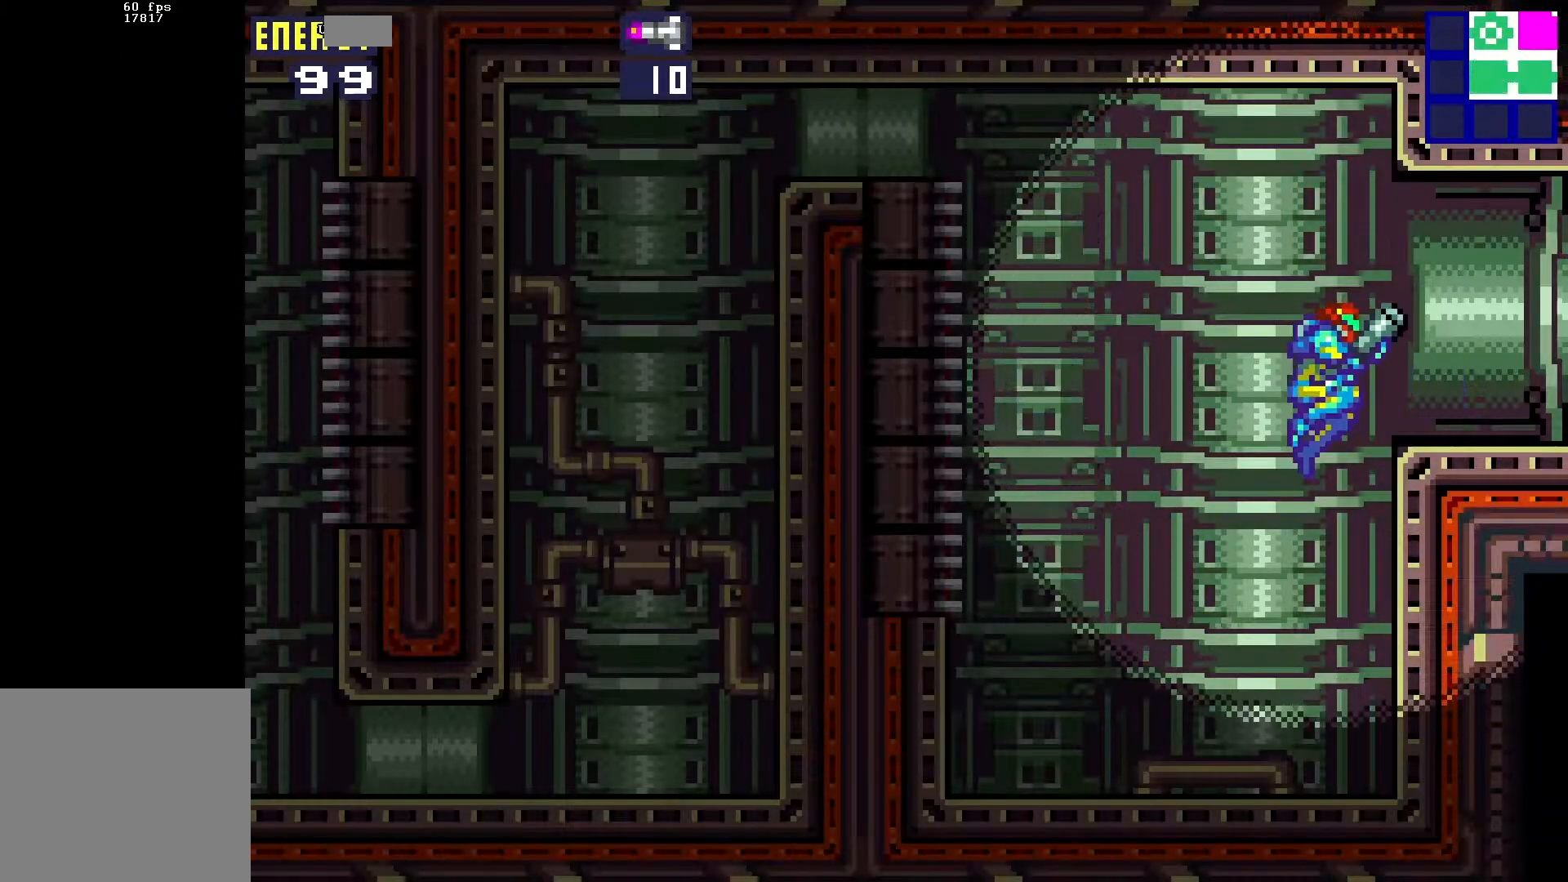
Gameplay with a controller (Xbox layout); each line is a JSON object with the inputs held at the frame after it. "events" lists button and stick changes between this image and that frame as [ms after this image, input, new state], when the widget could be followed in between. Not read: left_stick right_stick.
{"buttons": ["B", "DPAD_LEFT"], "events": [[50, "DPAD_RIGHT", "up"], [183, "DPAD_RIGHT", "down"], [317, "DPAD_RIGHT", "up"], [417, "DPAD_LEFT", "down"], [483, "B", "down"], [483, "DPAD_UP", "up"]]}
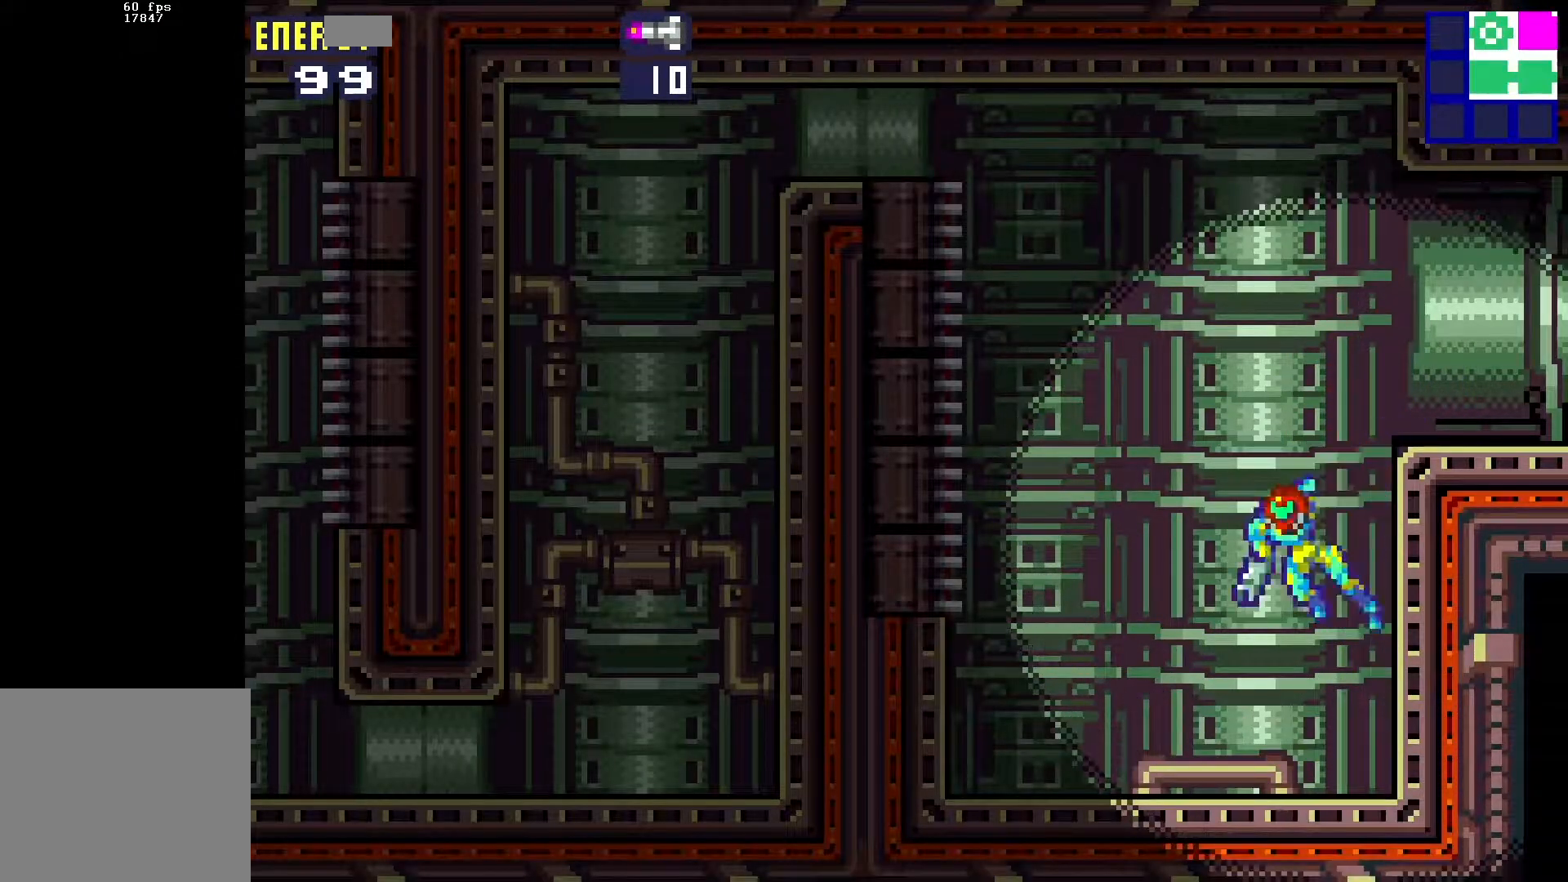
{"buttons": ["DPAD_LEFT"], "events": [[433, "B", "up"]]}
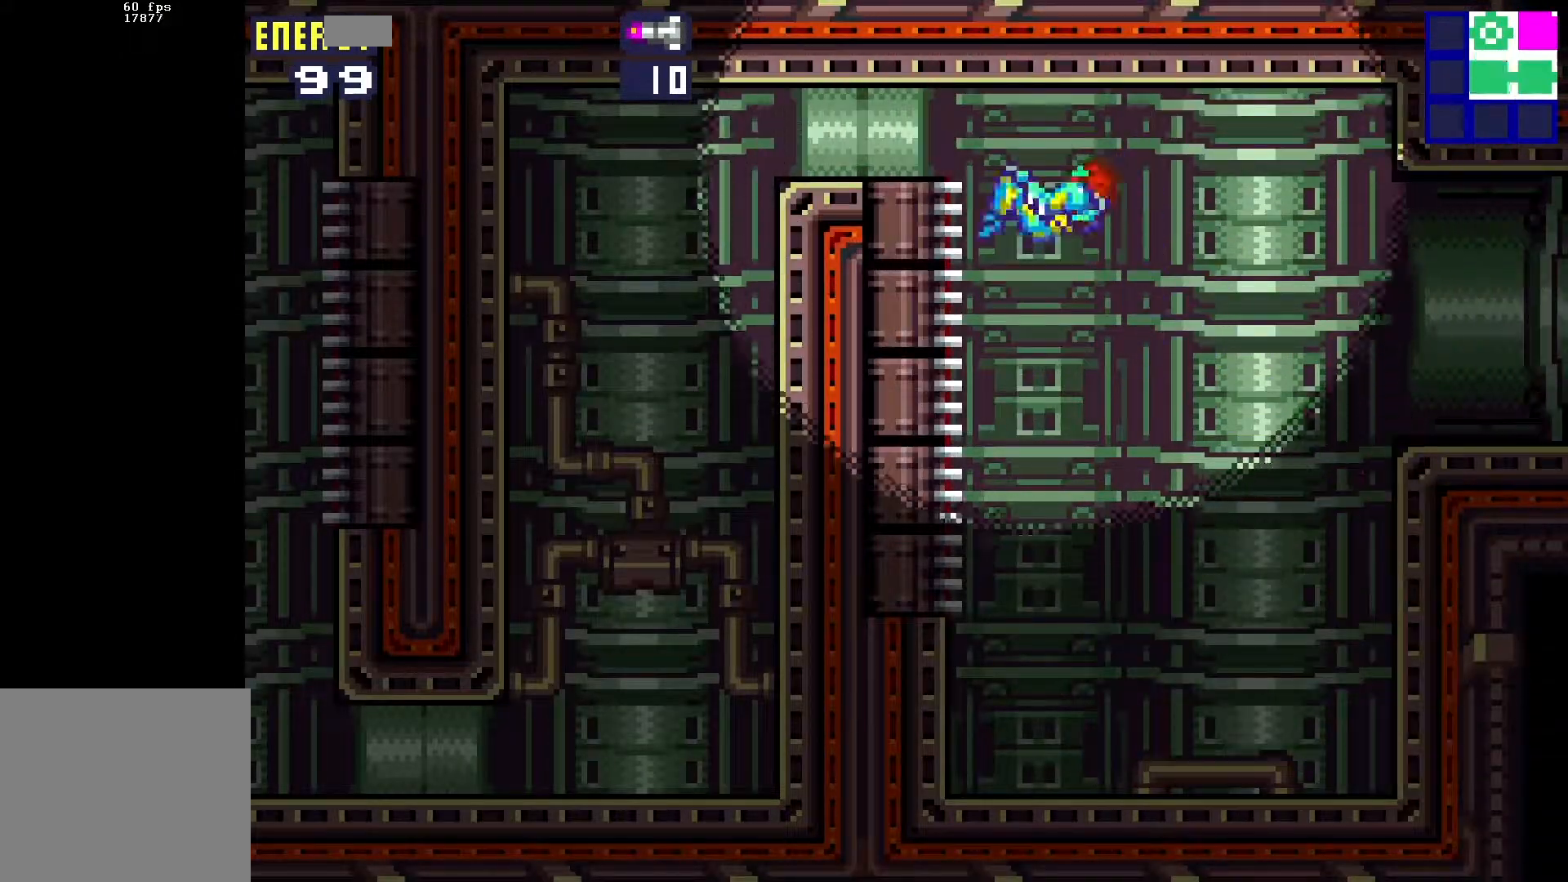
{"buttons": ["DPAD_UP", "DPAD_LEFT"], "events": [[167, "DPAD_UP", "down"]]}
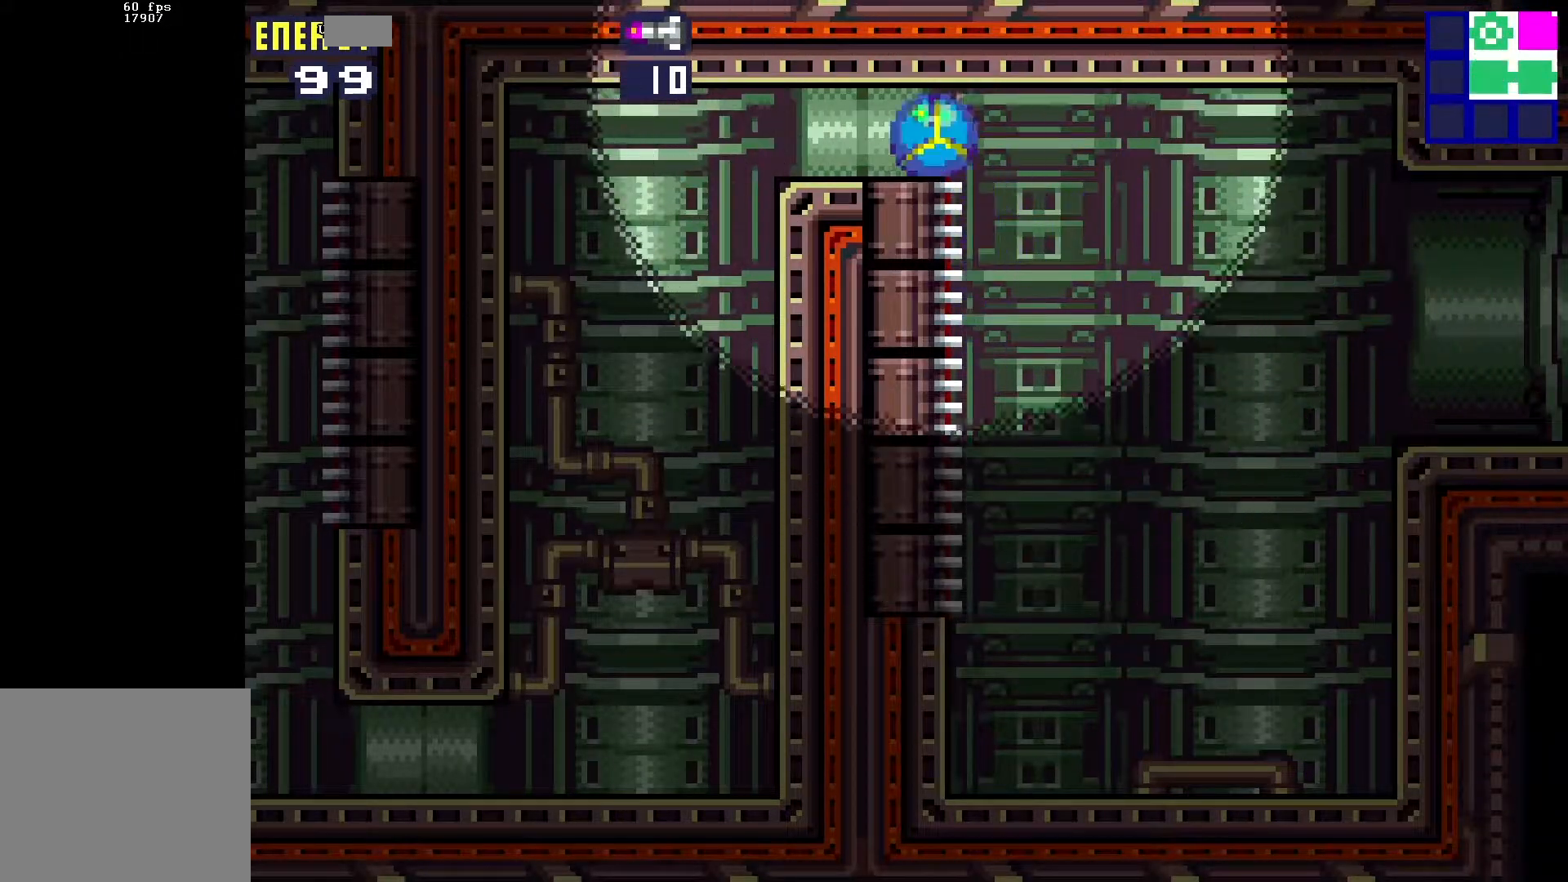
{"buttons": ["DPAD_LEFT"], "events": [[83, "DPAD_UP", "up"]]}
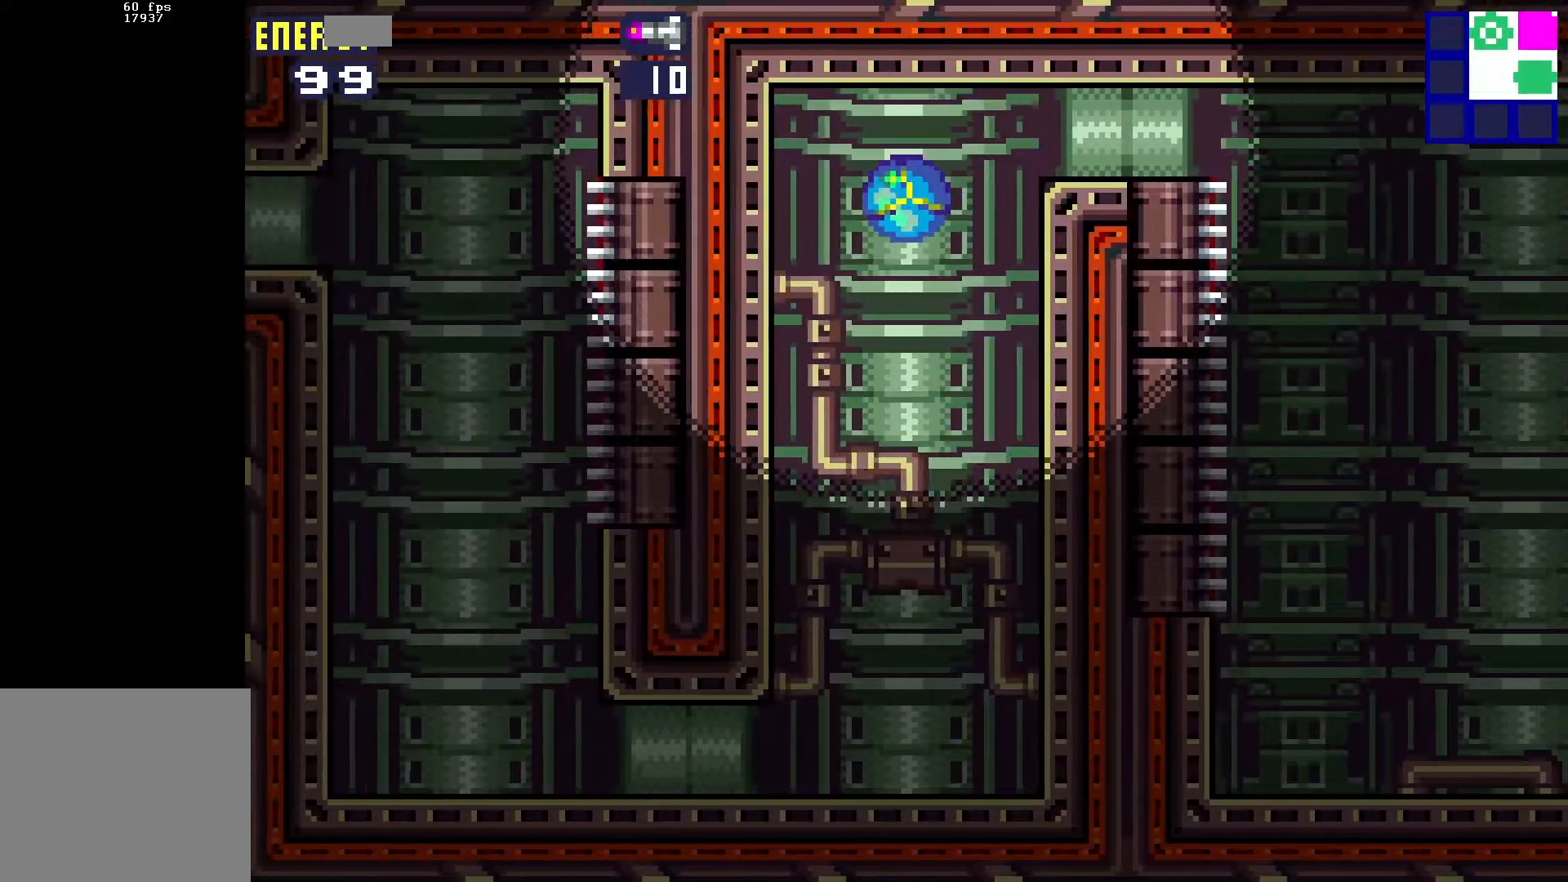
{"buttons": [], "events": [[183, "DPAD_UP", "down"], [217, "DPAD_LEFT", "up"], [283, "DPAD_UP", "up"], [383, "DPAD_DOWN", "down"], [467, "DPAD_DOWN", "up"]]}
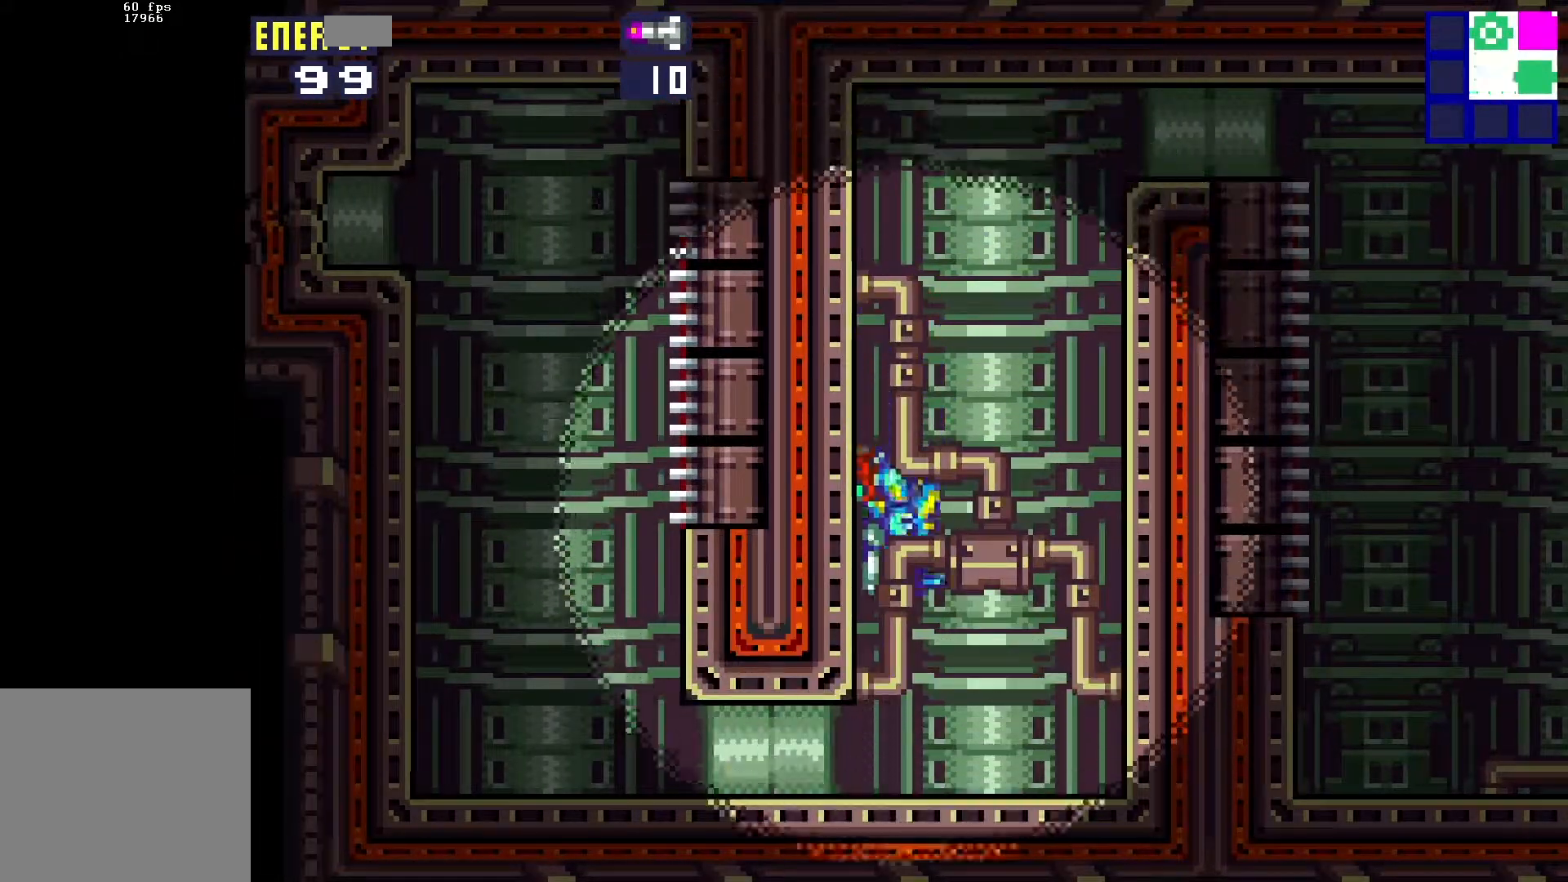
{"buttons": ["DPAD_LEFT"], "events": [[17, "DPAD_DOWN", "down"], [133, "DPAD_DOWN", "up"], [217, "DPAD_LEFT", "down"]]}
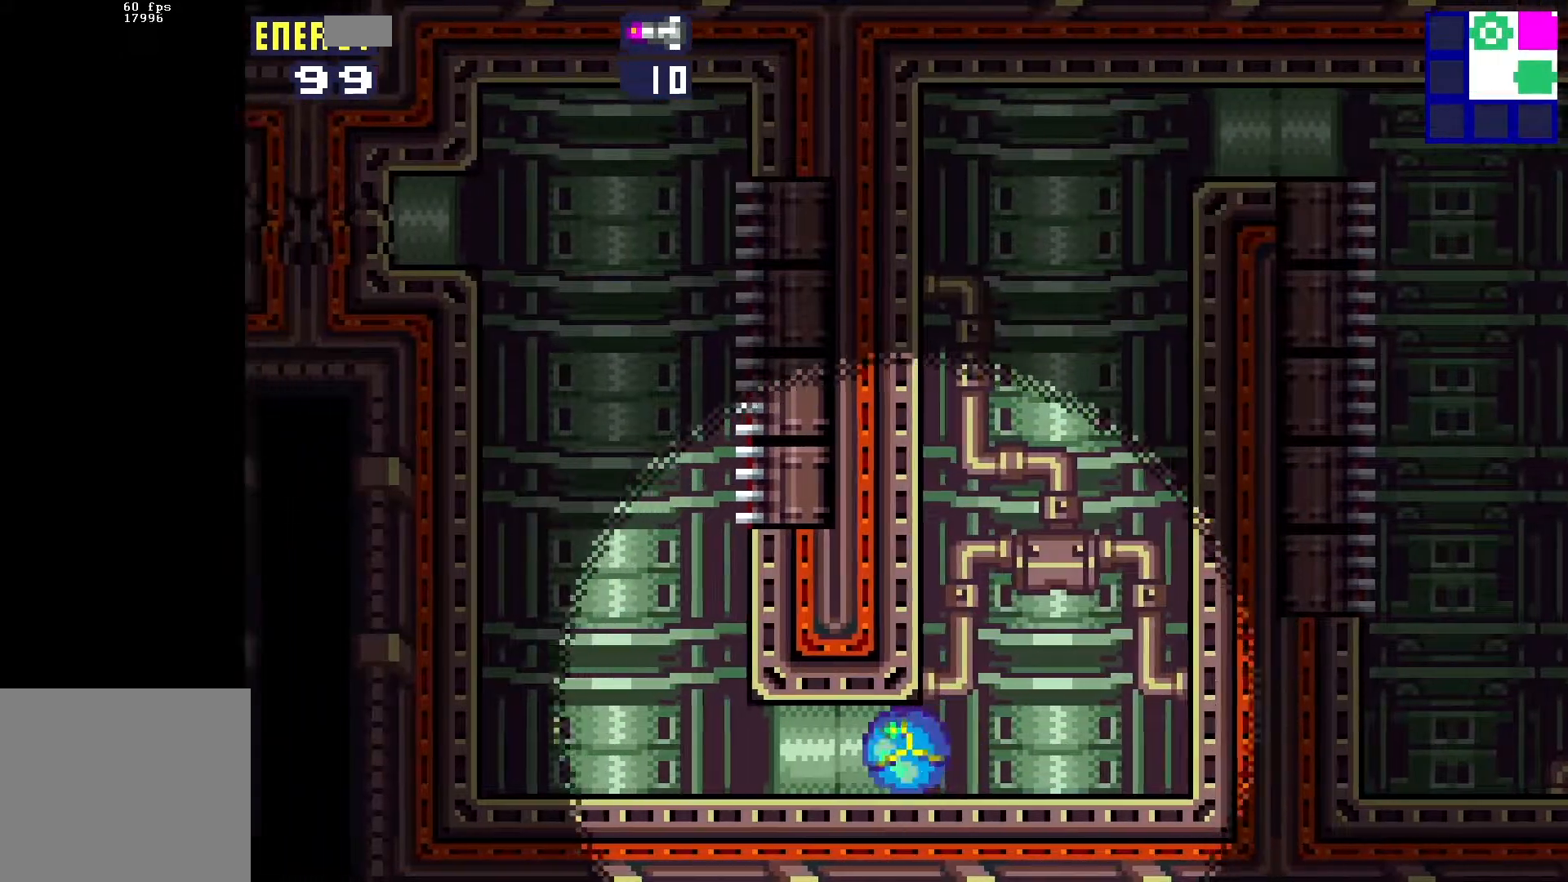
{"buttons": ["B", "DPAD_LEFT"], "events": [[233, "DPAD_UP", "down"], [400, "DPAD_UP", "up"], [433, "B", "down"]]}
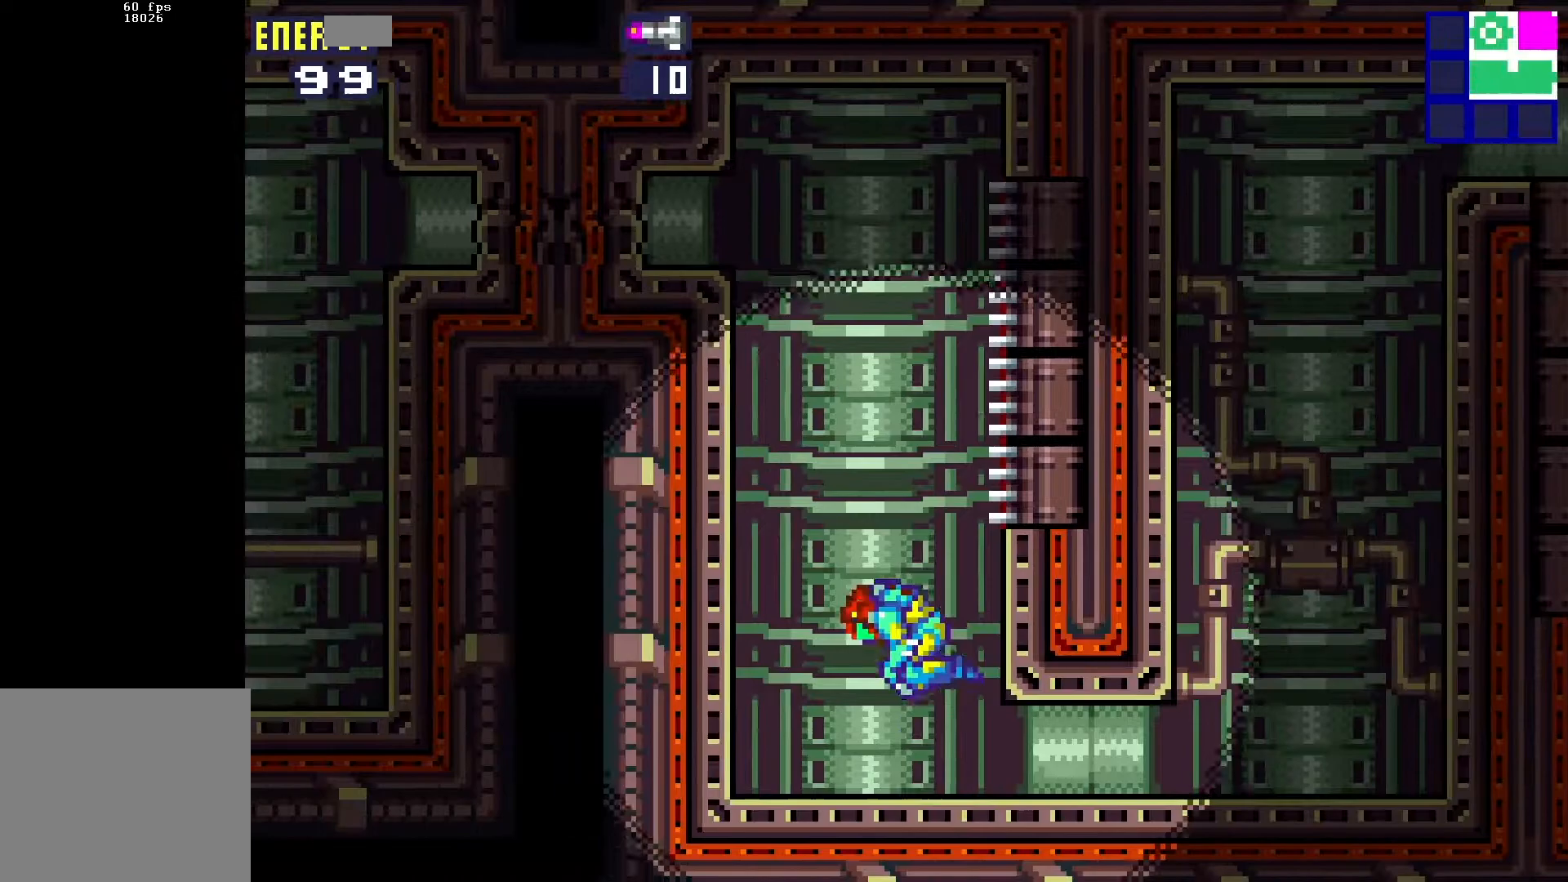
{"buttons": [], "events": [[350, "B", "up"], [500, "DPAD_LEFT", "up"]]}
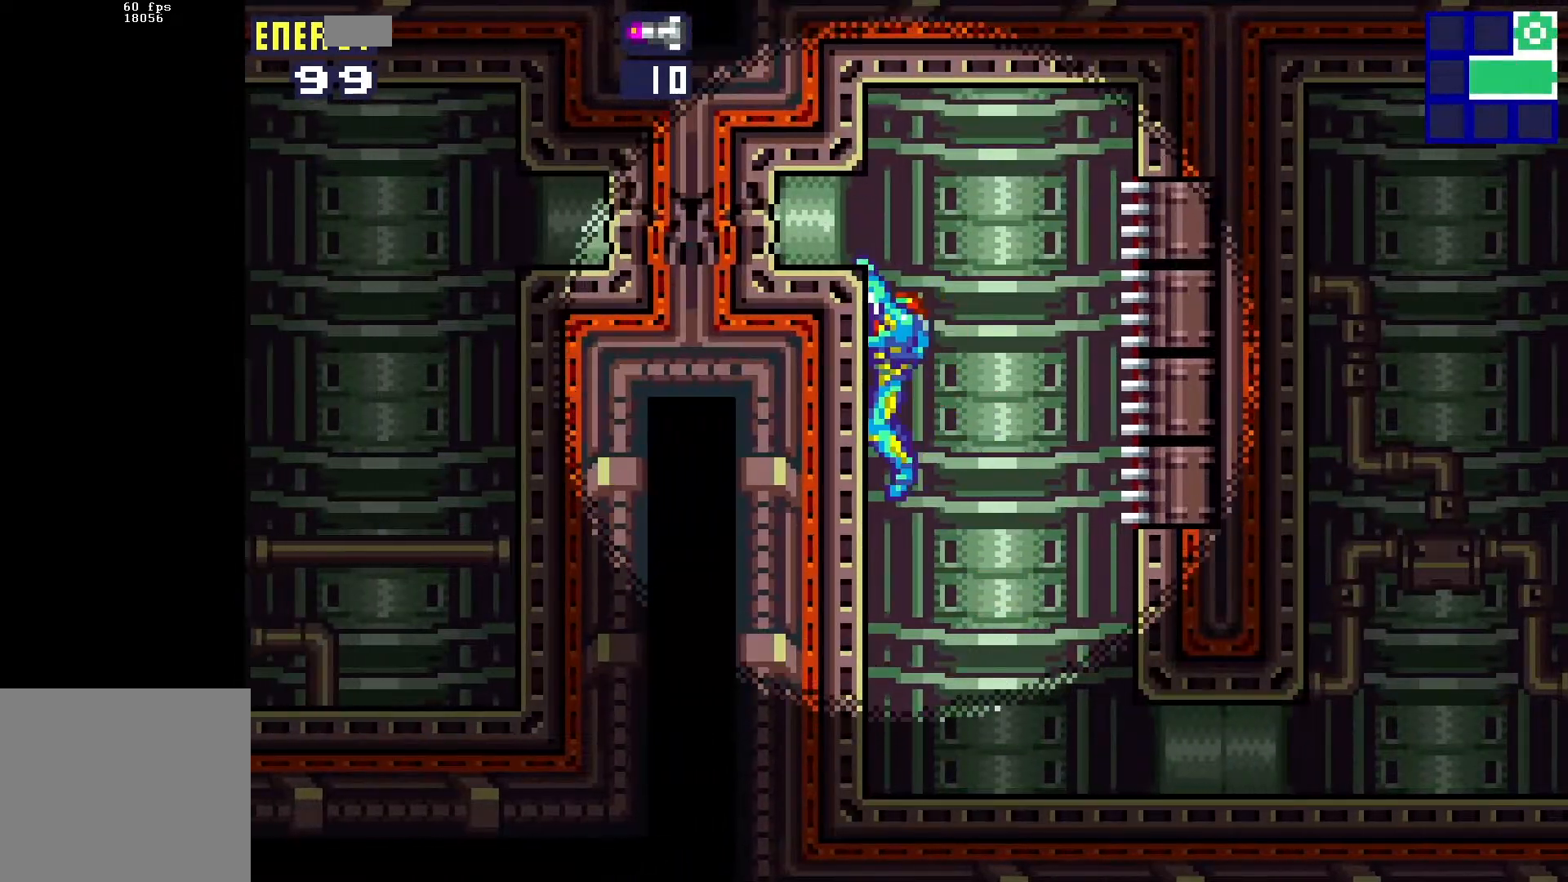
{"buttons": ["DPAD_LEFT"], "events": [[67, "B", "down"], [167, "A", "down"], [250, "B", "up"], [267, "A", "up"], [300, "DPAD_LEFT", "down"], [317, "A", "down"], [433, "A", "up"]]}
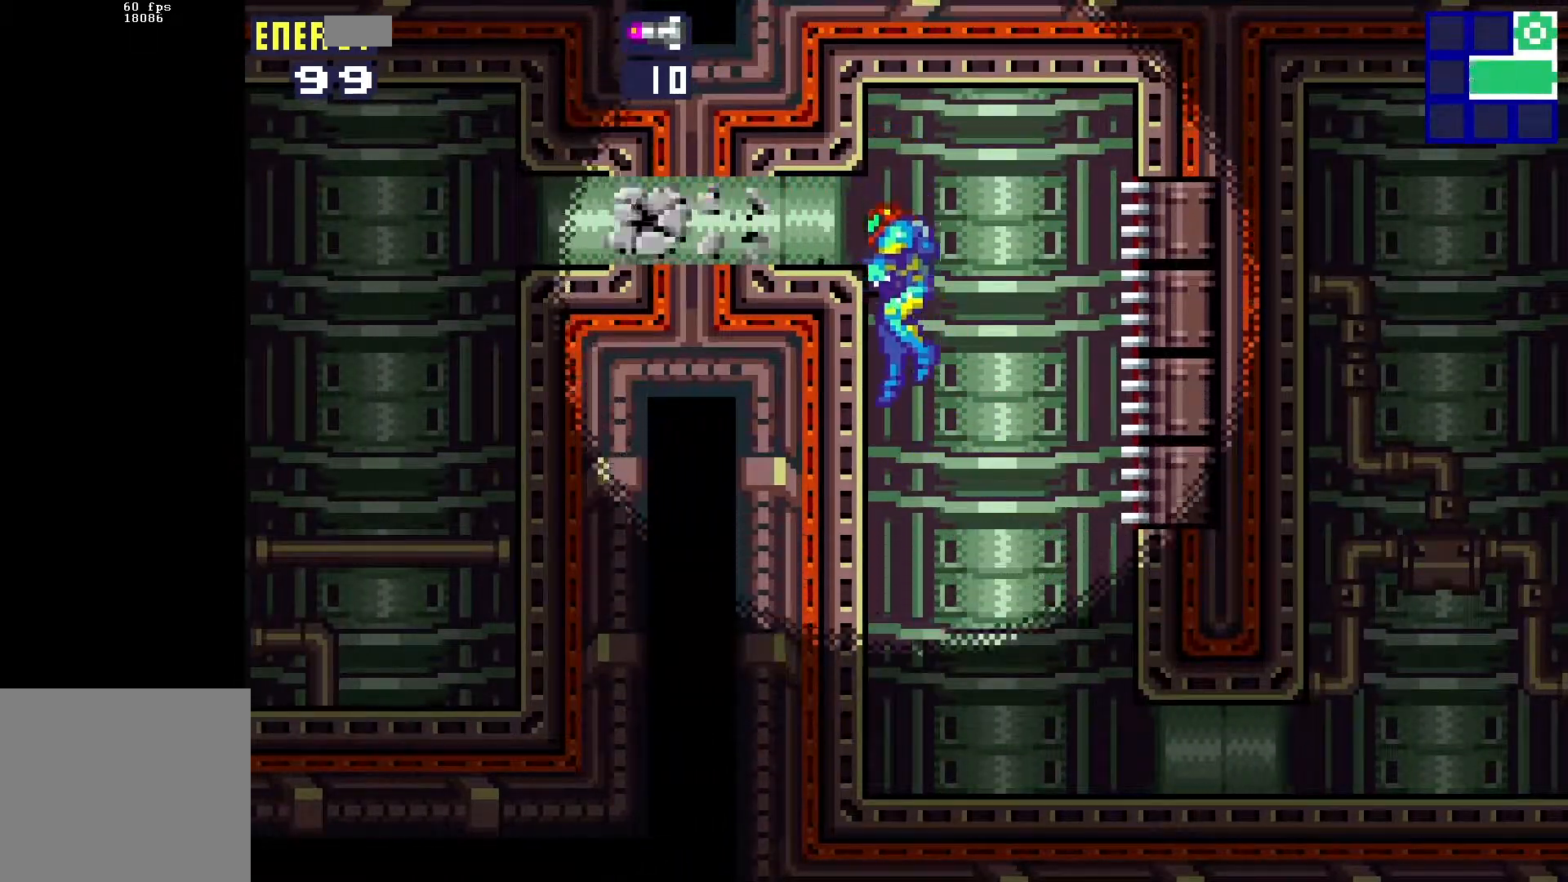
{"buttons": ["DPAD_LEFT"], "events": [[117, "B", "down"], [233, "B", "up"]]}
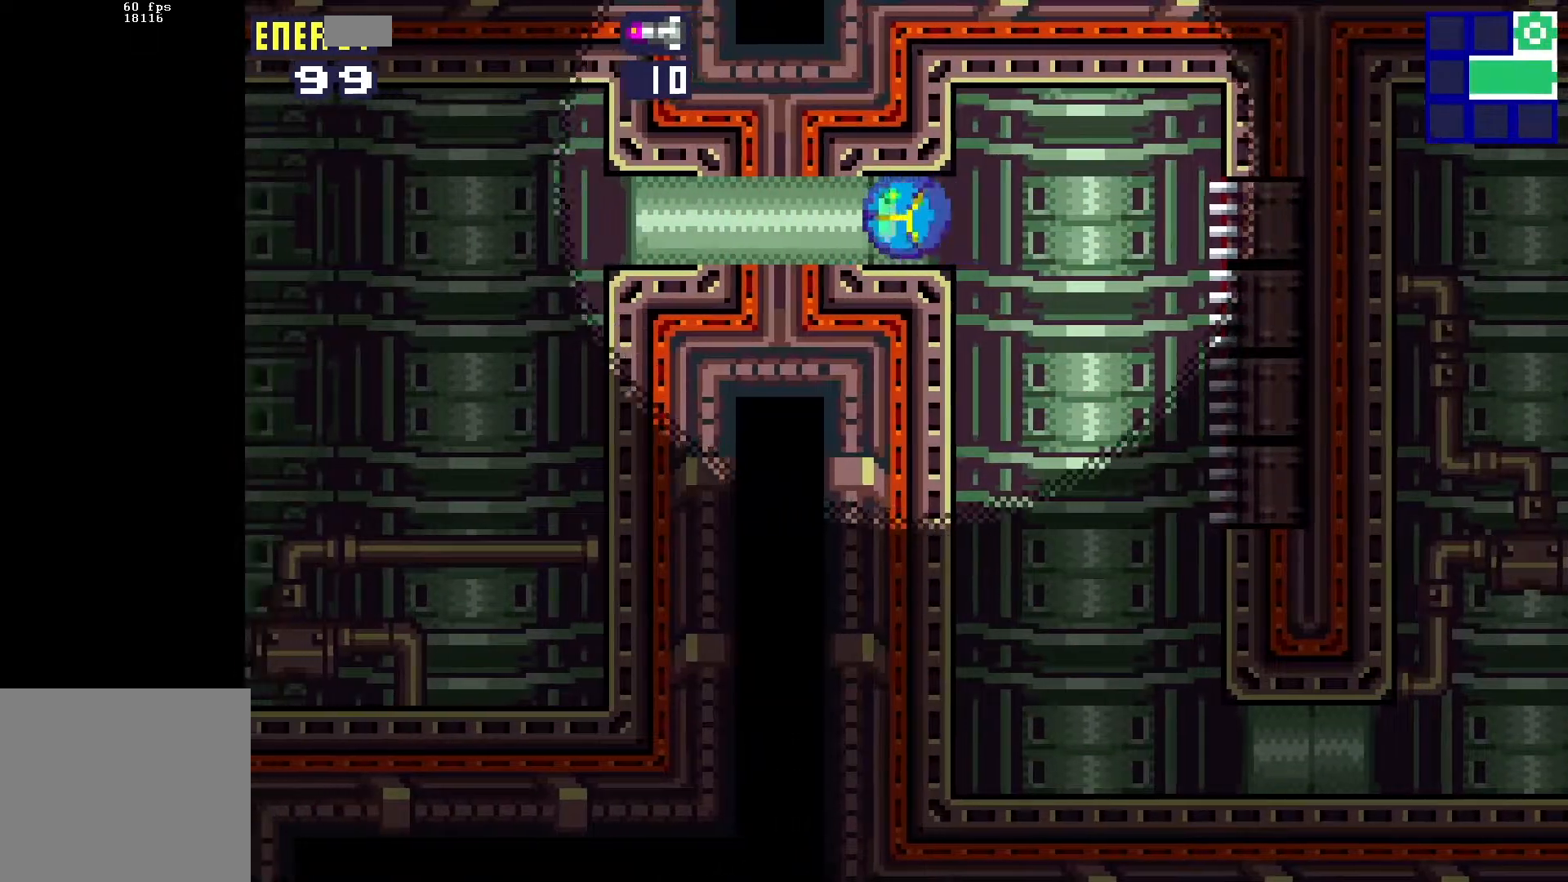
{"buttons": ["DPAD_UP", "DPAD_LEFT"], "events": [[450, "DPAD_UP", "down"]]}
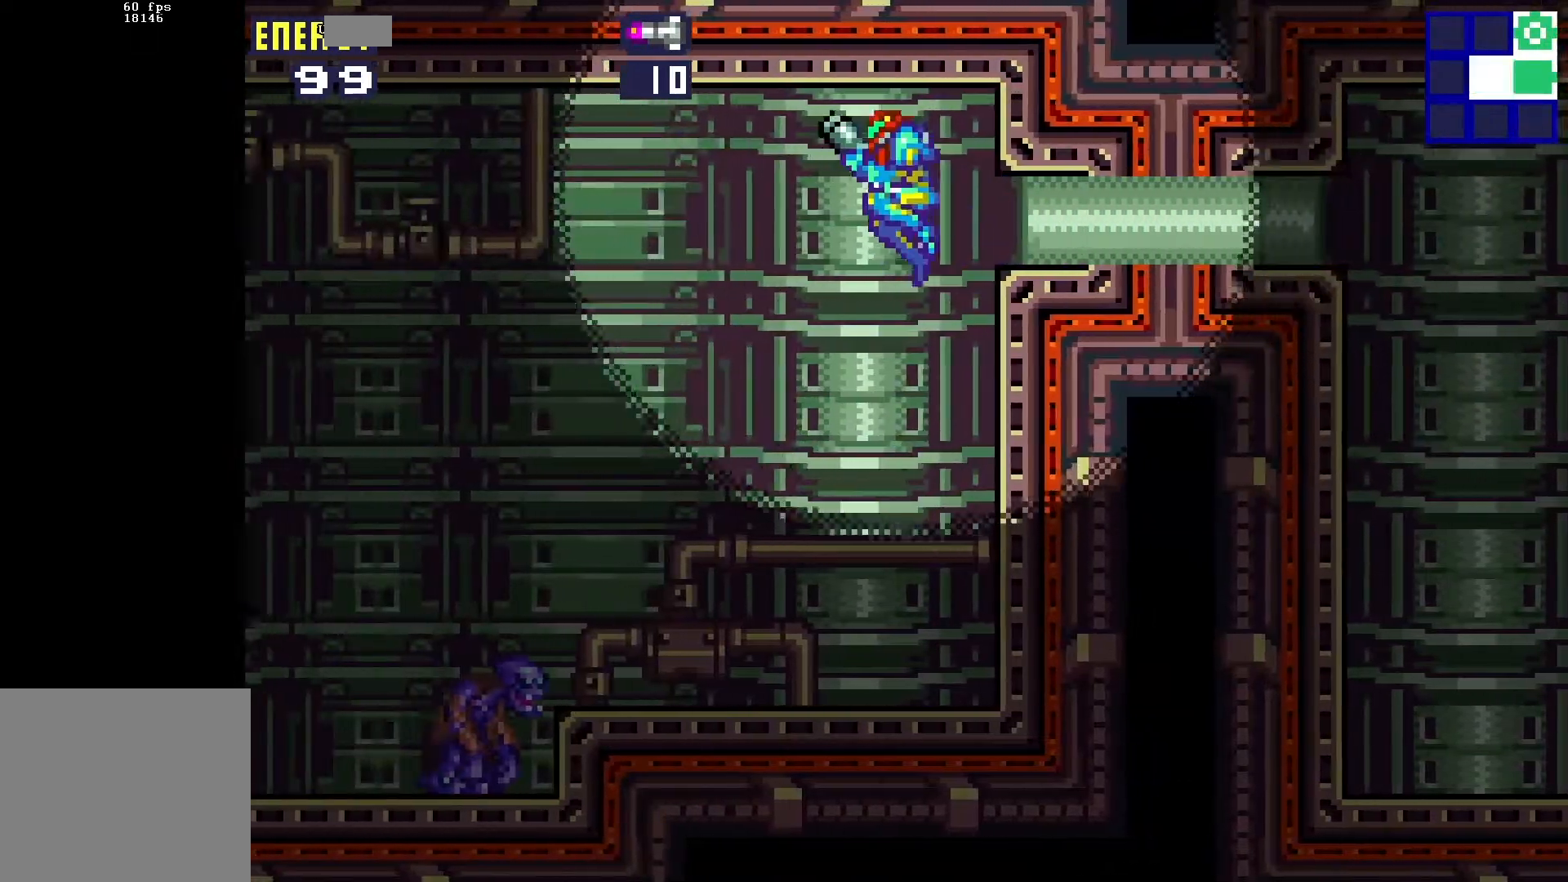
{"buttons": ["DPAD_DOWN", "DPAD_LEFT"], "events": [[100, "DPAD_UP", "up"], [167, "DPAD_DOWN", "down"]]}
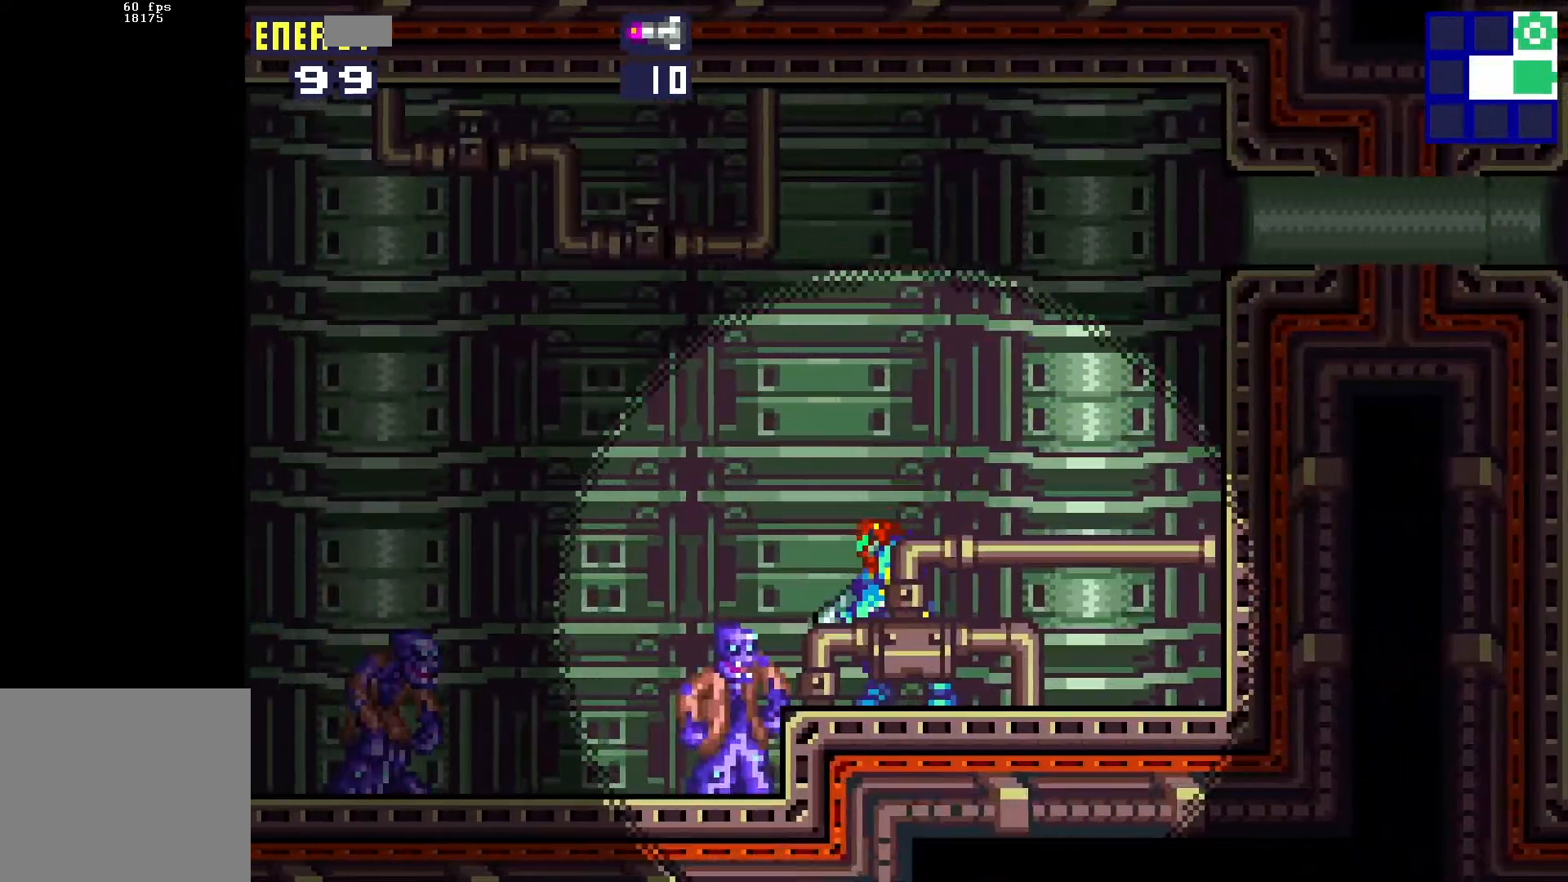
{"buttons": ["A", "DPAD_DOWN", "DPAD_LEFT"], "events": [[117, "A", "down"], [200, "A", "up"], [283, "A", "down"], [367, "A", "up"], [467, "A", "down"]]}
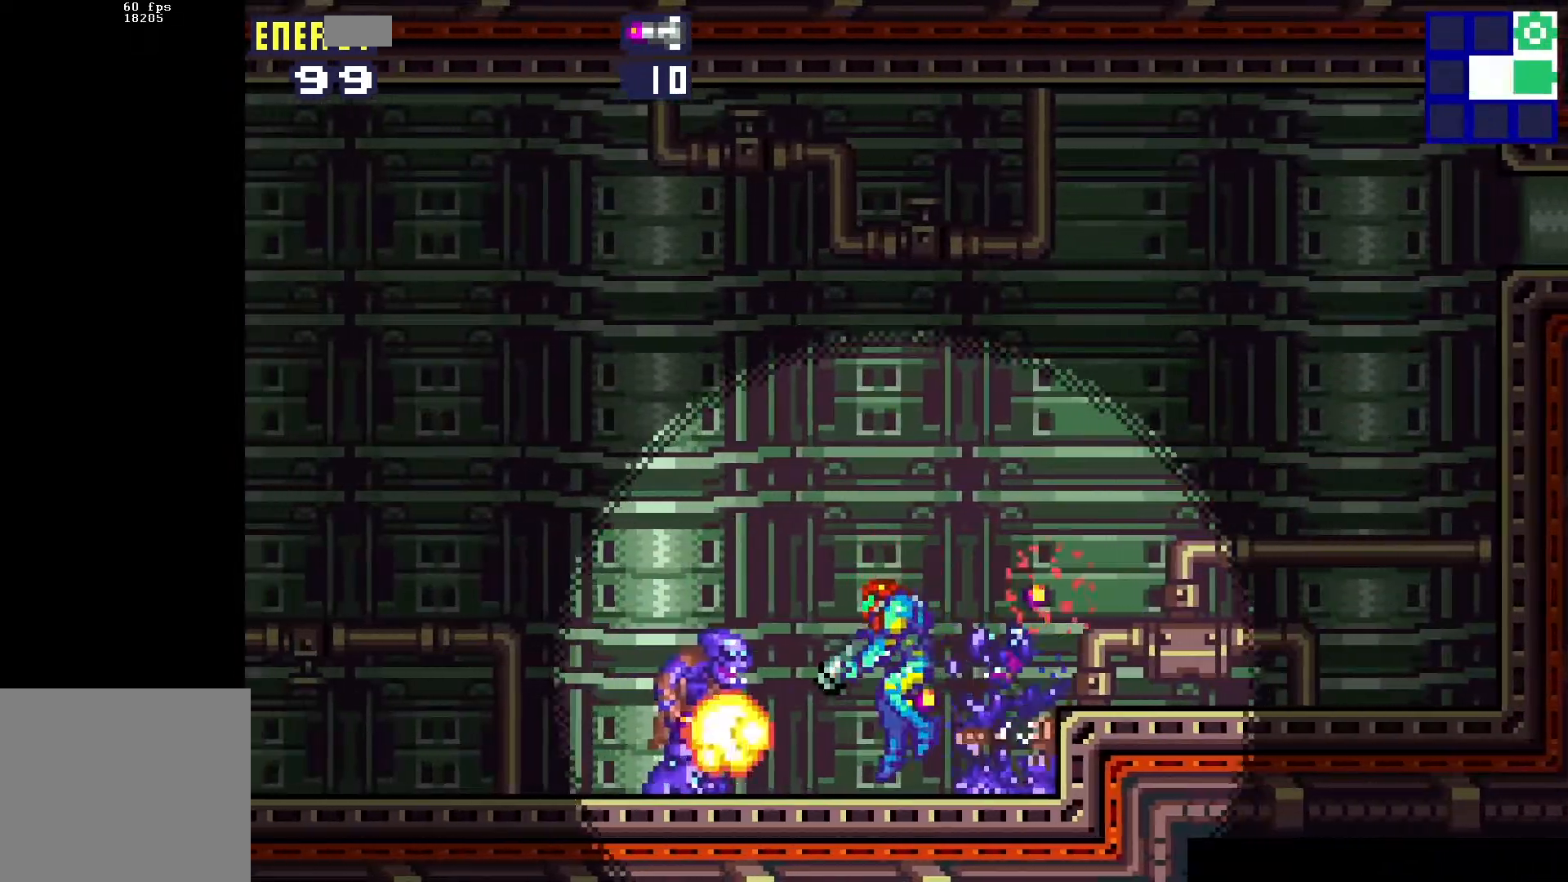
{"buttons": ["DPAD_LEFT"], "events": [[50, "A", "up"], [167, "DPAD_DOWN", "up"]]}
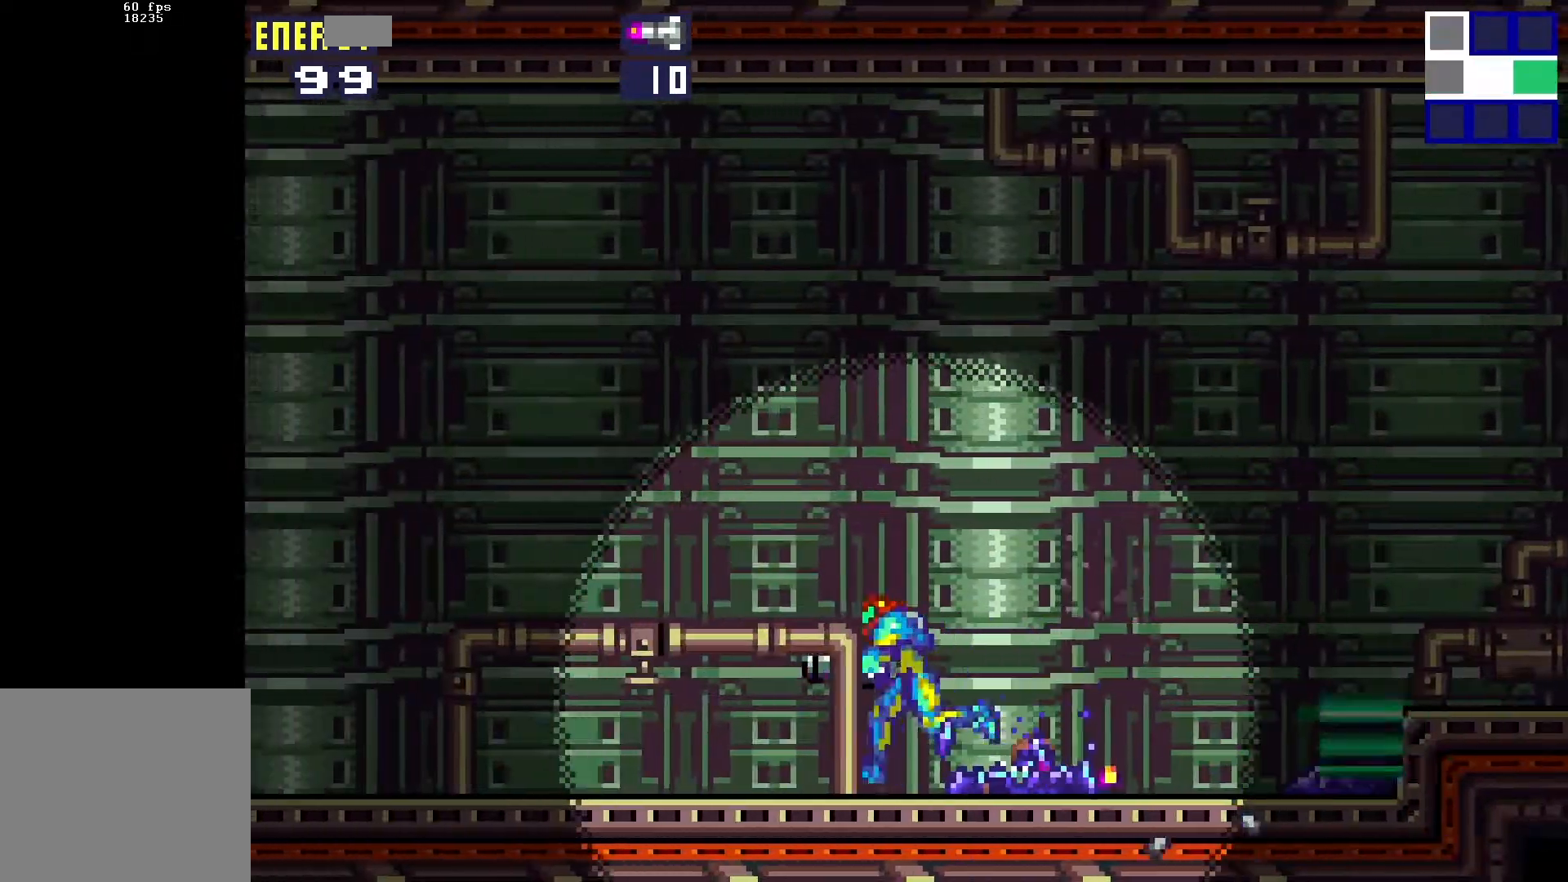
{"buttons": ["DPAD_LEFT"], "events": []}
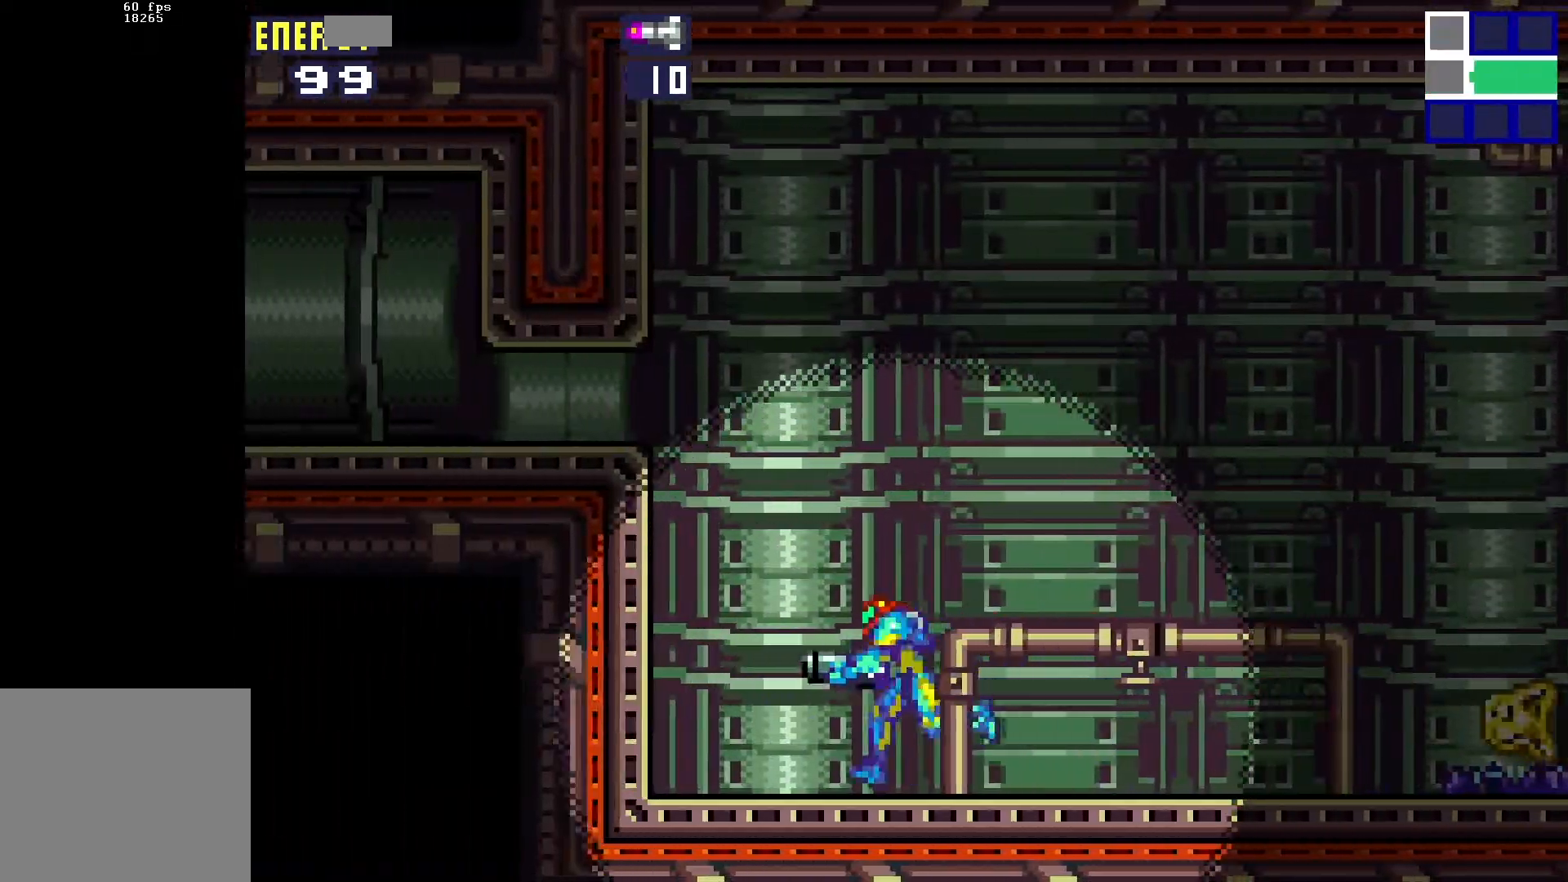
{"buttons": ["B", "DPAD_LEFT"], "events": [[133, "B", "down"], [317, "B", "up"], [450, "B", "down"]]}
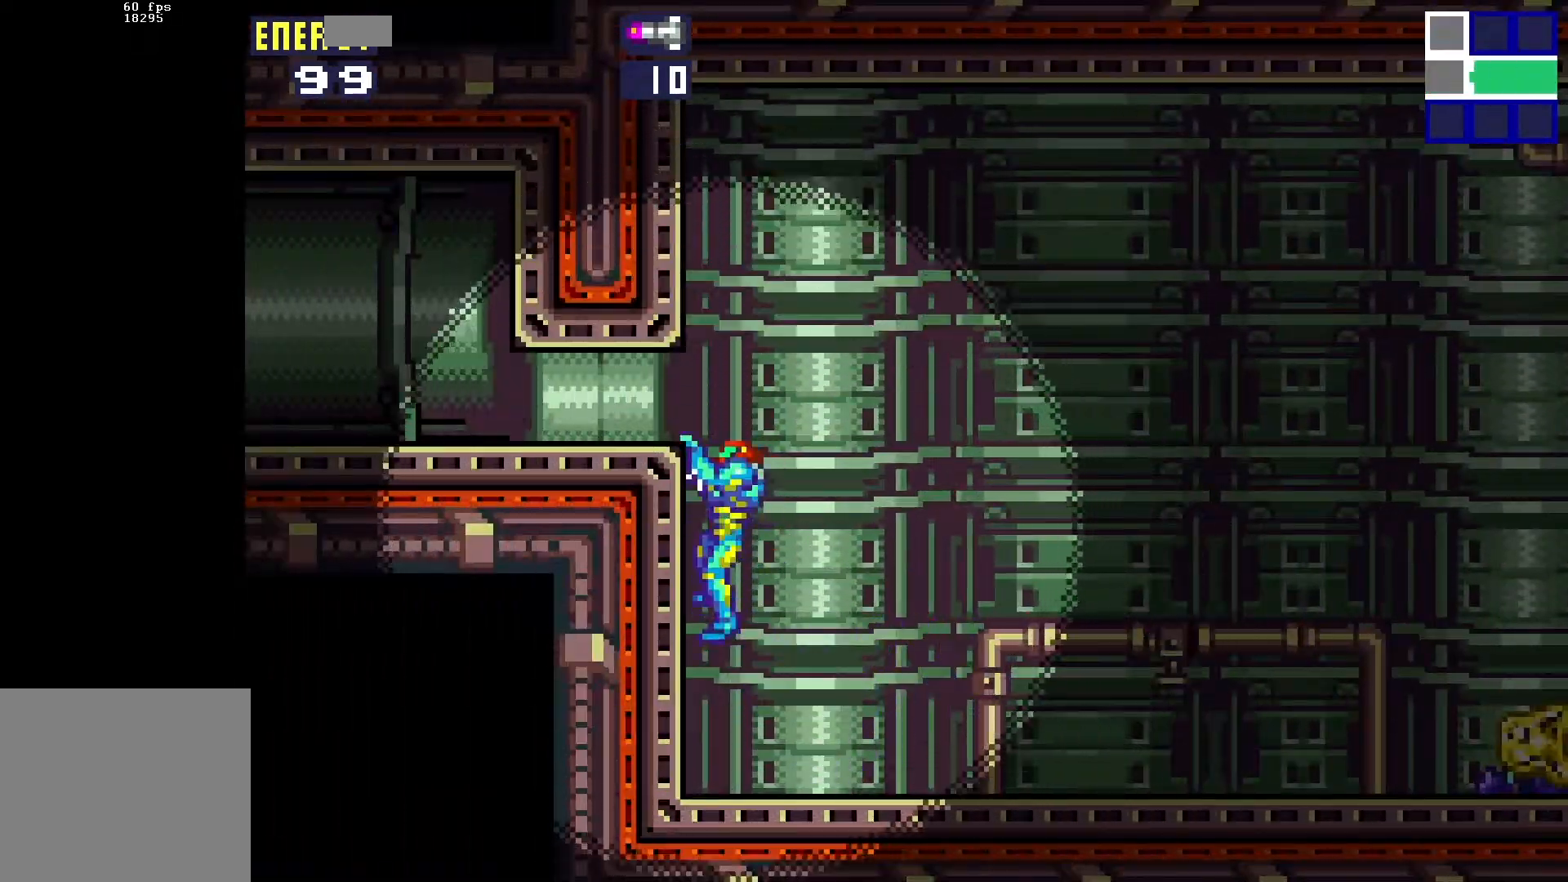
{"buttons": ["DPAD_LEFT"], "events": [[83, "B", "up"]]}
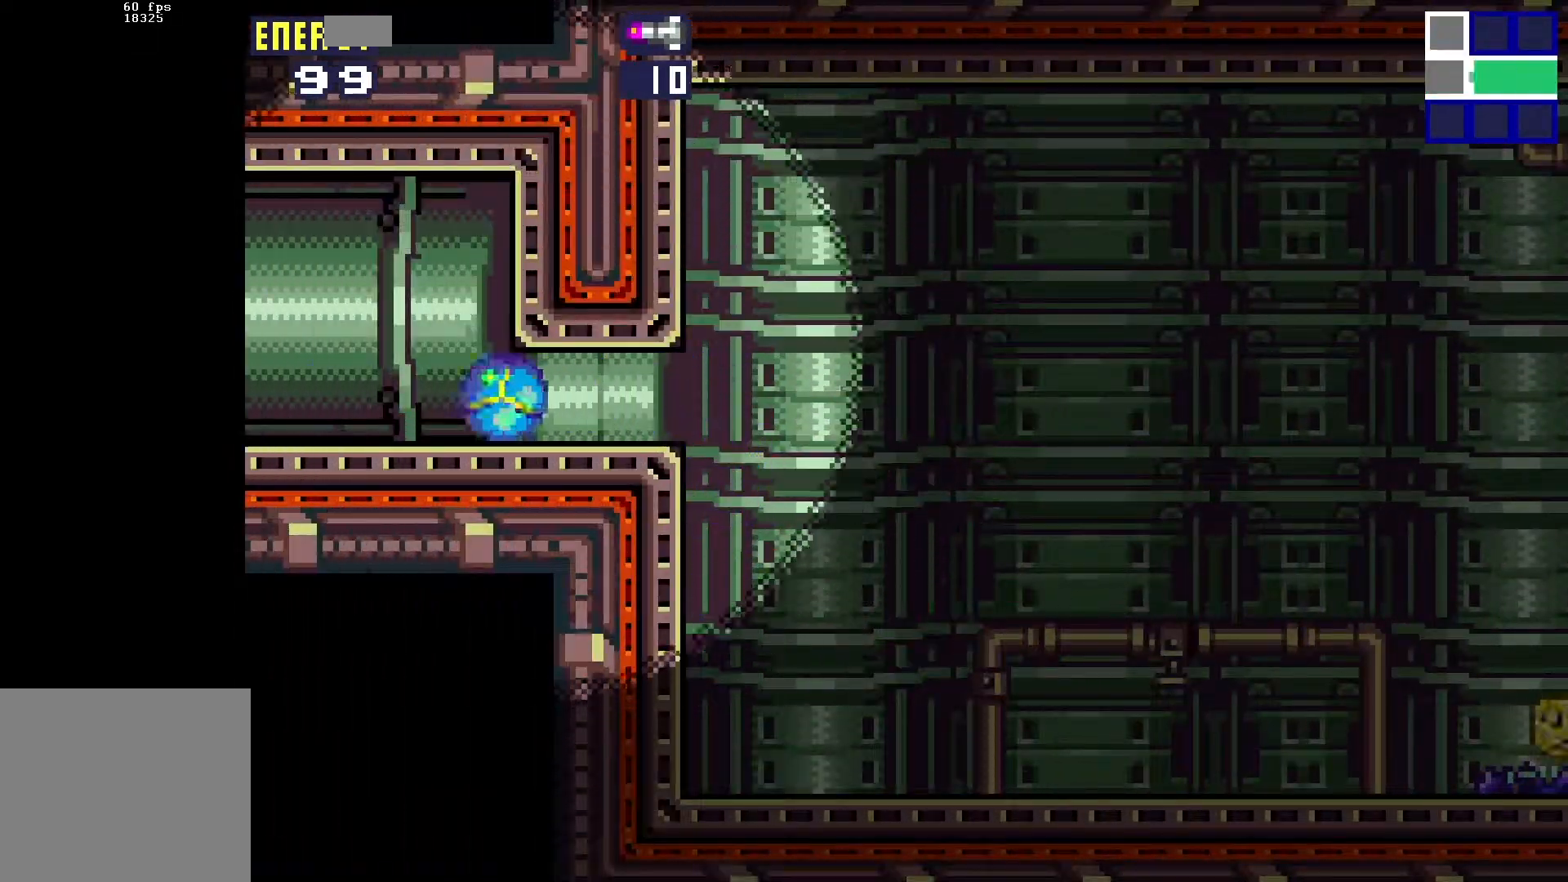
{"buttons": ["DPAD_LEFT"], "events": []}
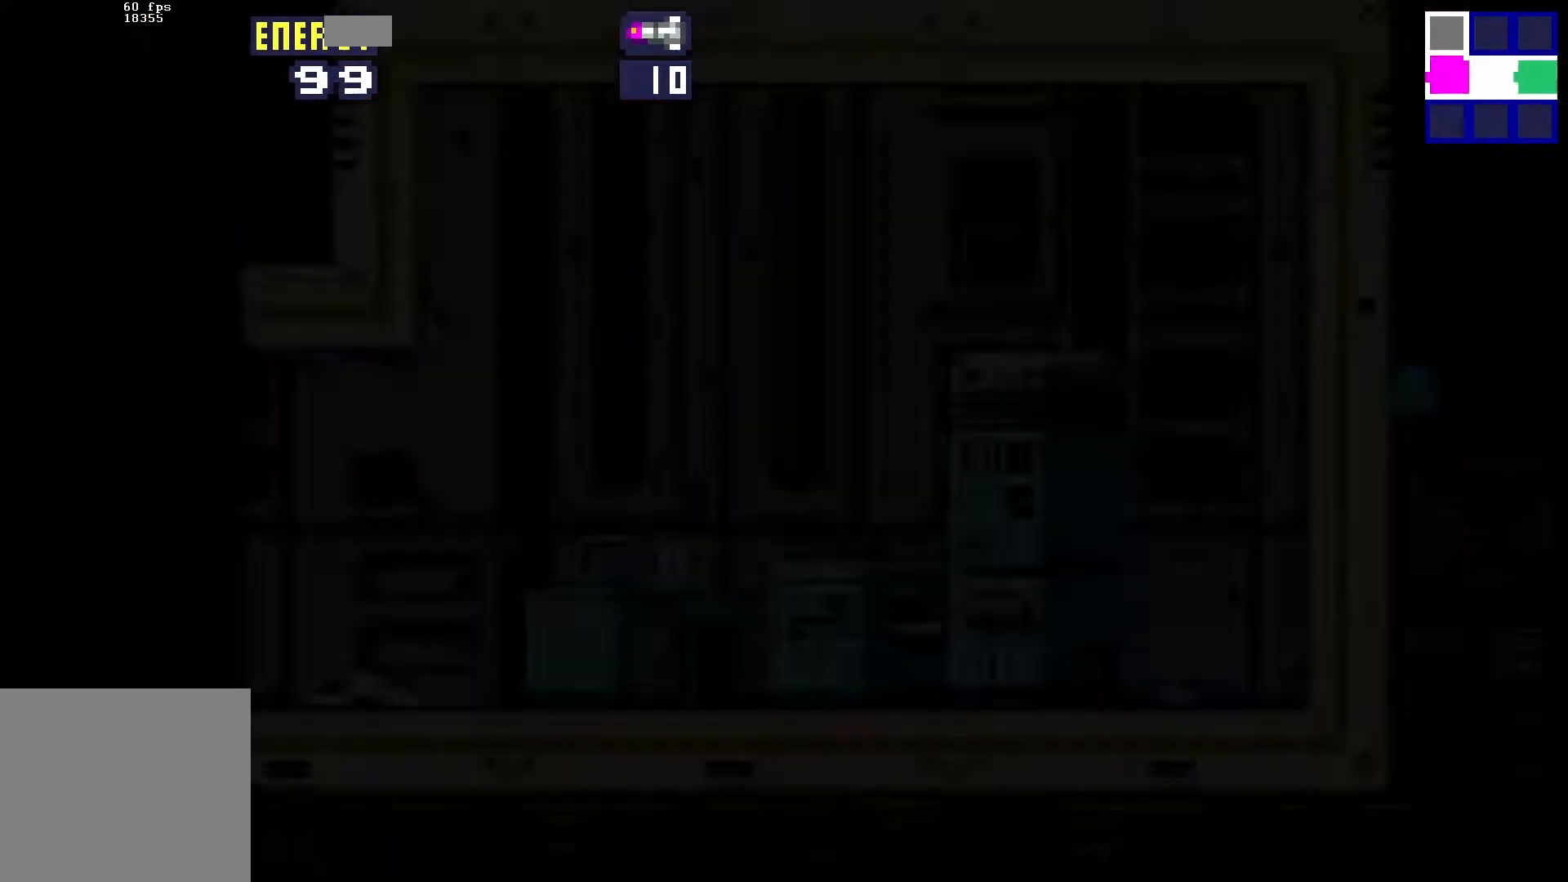
{"buttons": ["DPAD_UP", "DPAD_LEFT"], "events": [[500, "DPAD_UP", "down"]]}
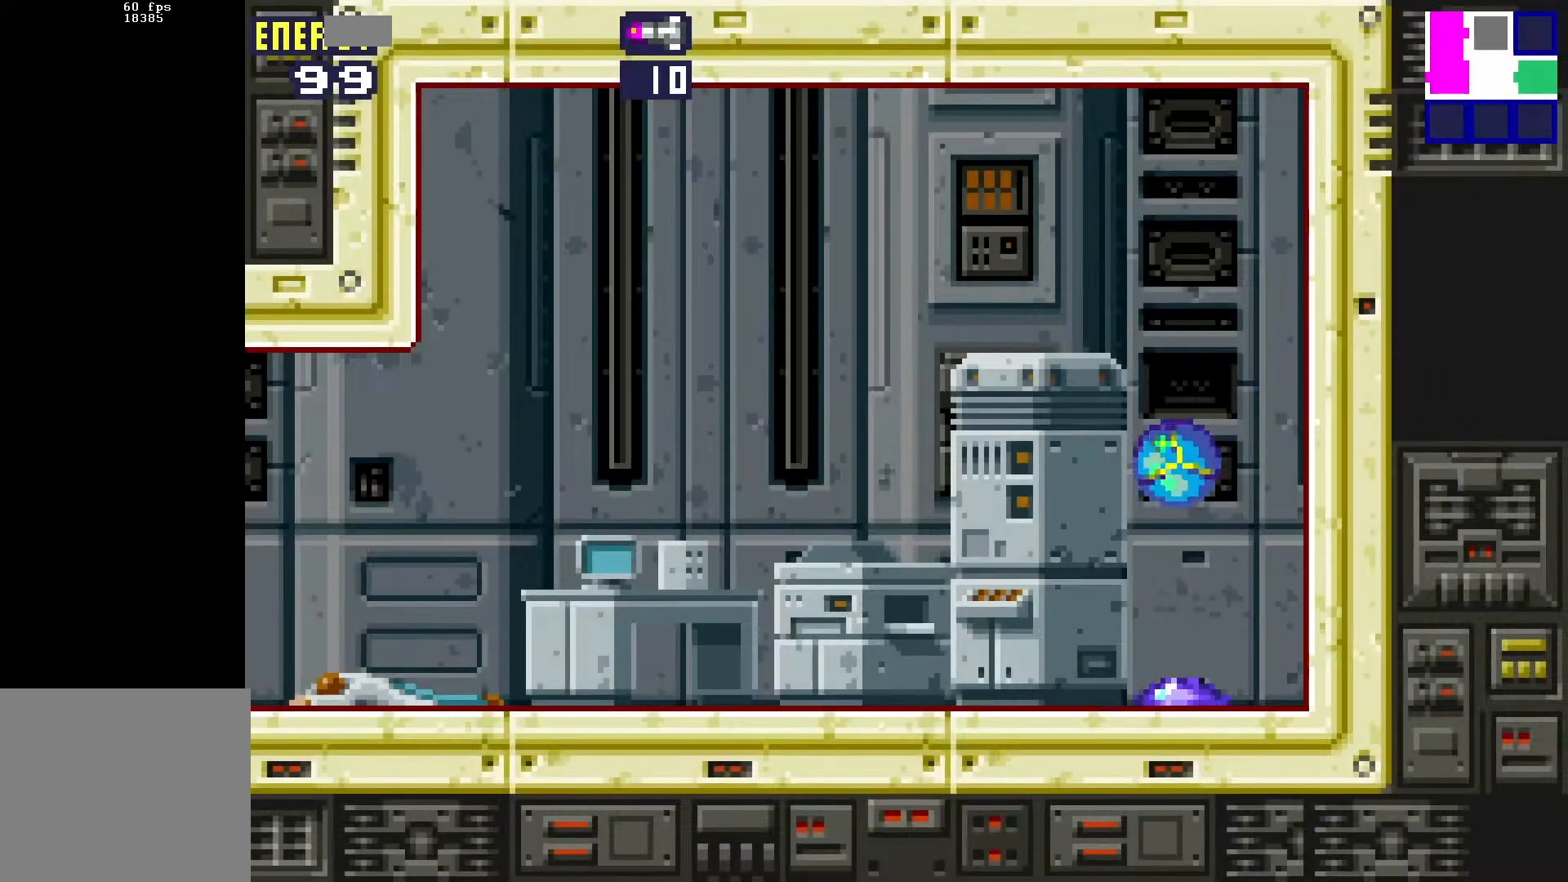
{"buttons": ["DPAD_LEFT"], "events": [[150, "DPAD_UP", "up"]]}
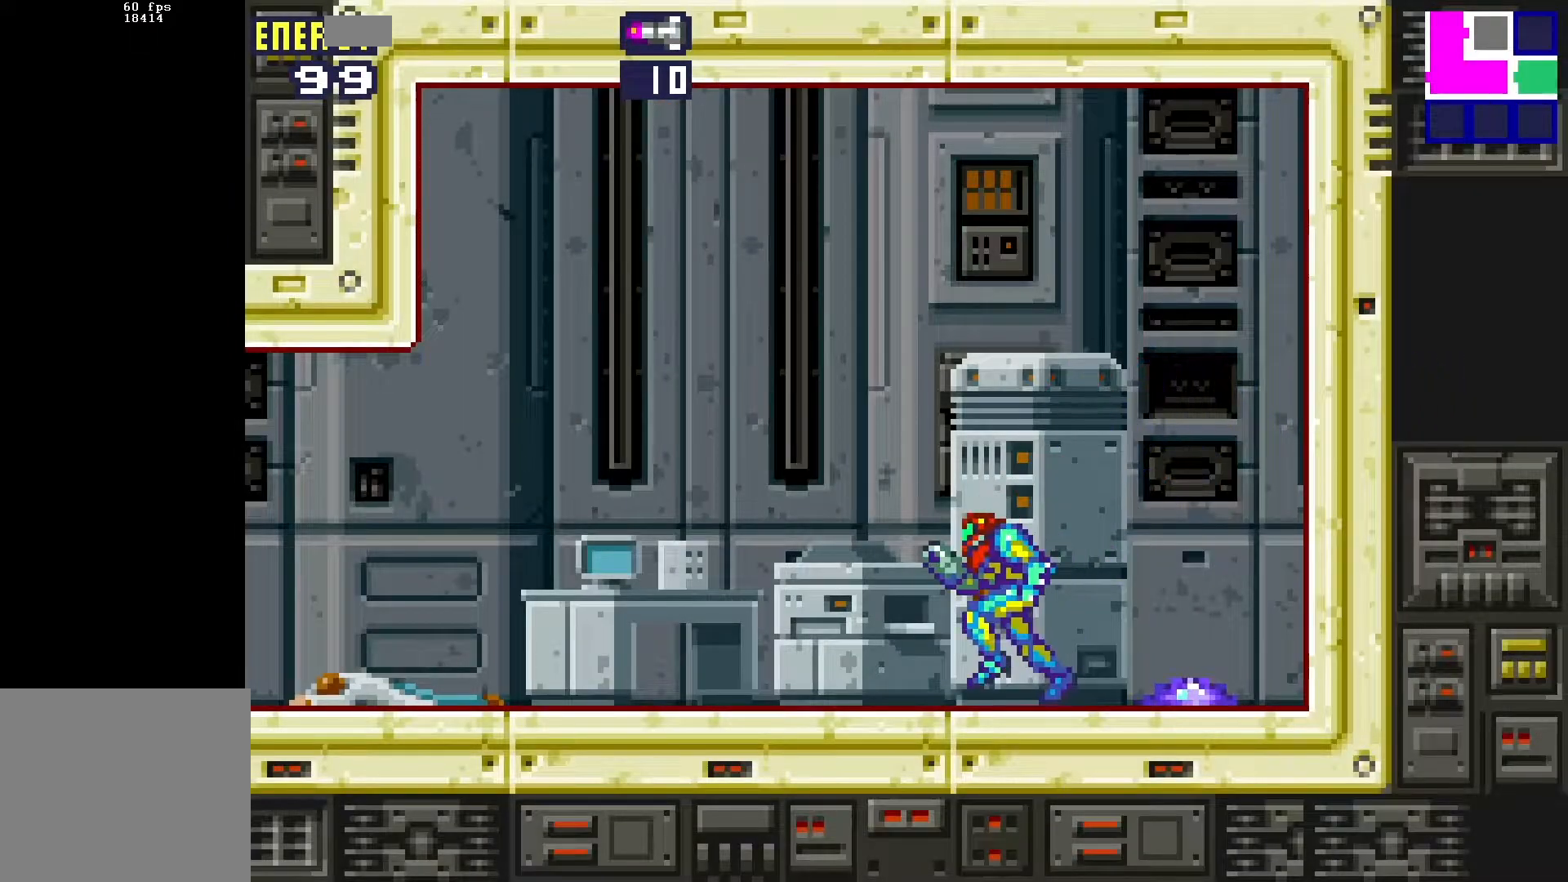
{"buttons": ["DPAD_LEFT"], "events": []}
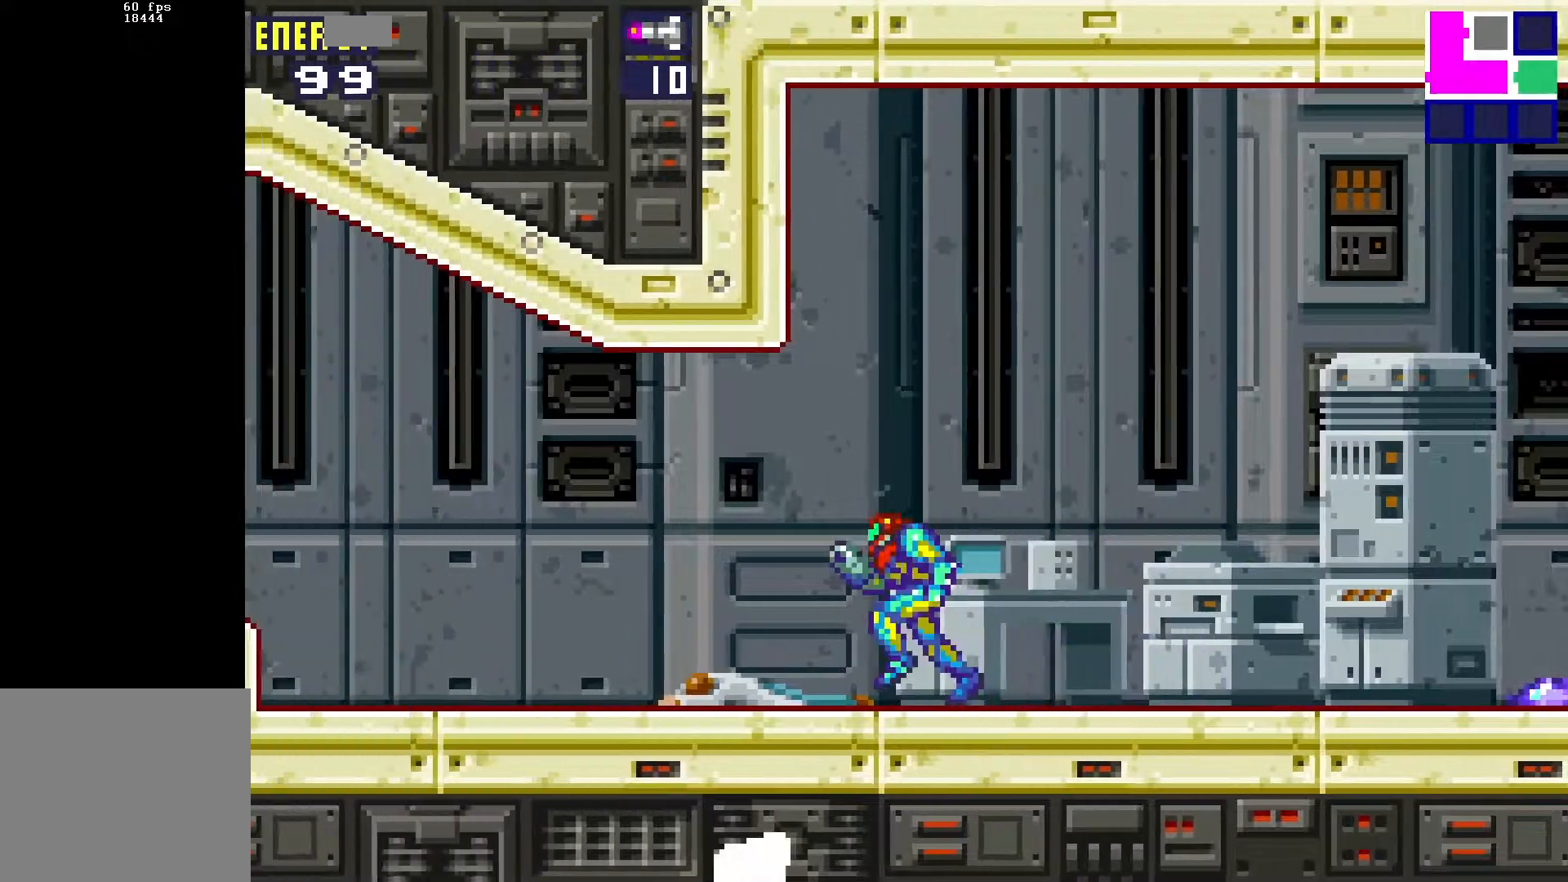
{"buttons": ["DPAD_LEFT"], "events": []}
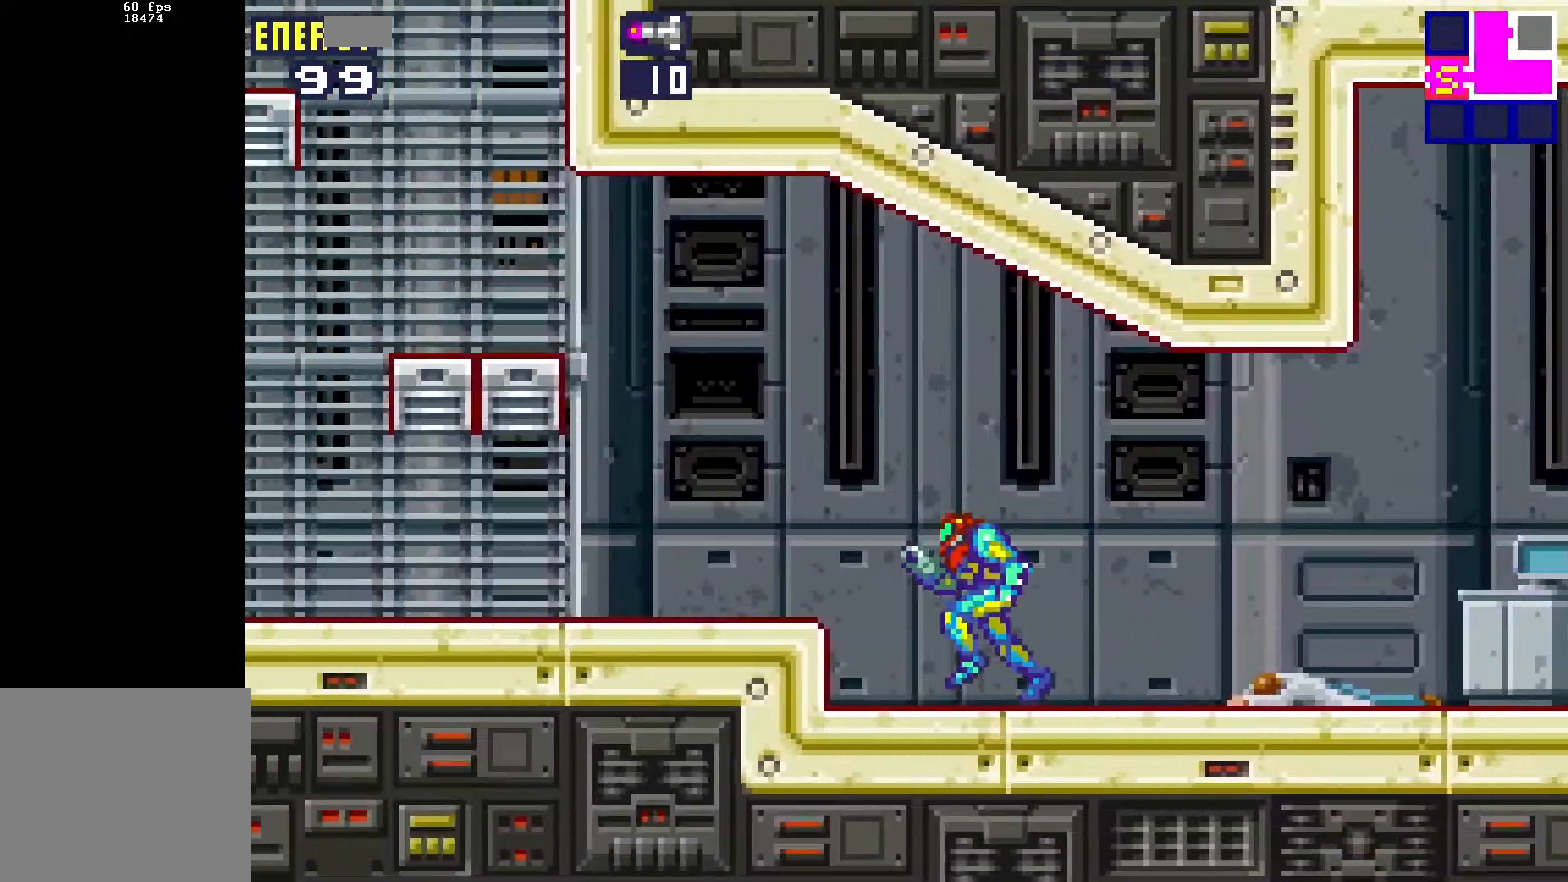
{"buttons": ["DPAD_LEFT"], "events": [[83, "B", "down"], [183, "A", "down"], [183, "B", "up"], [283, "A", "up"]]}
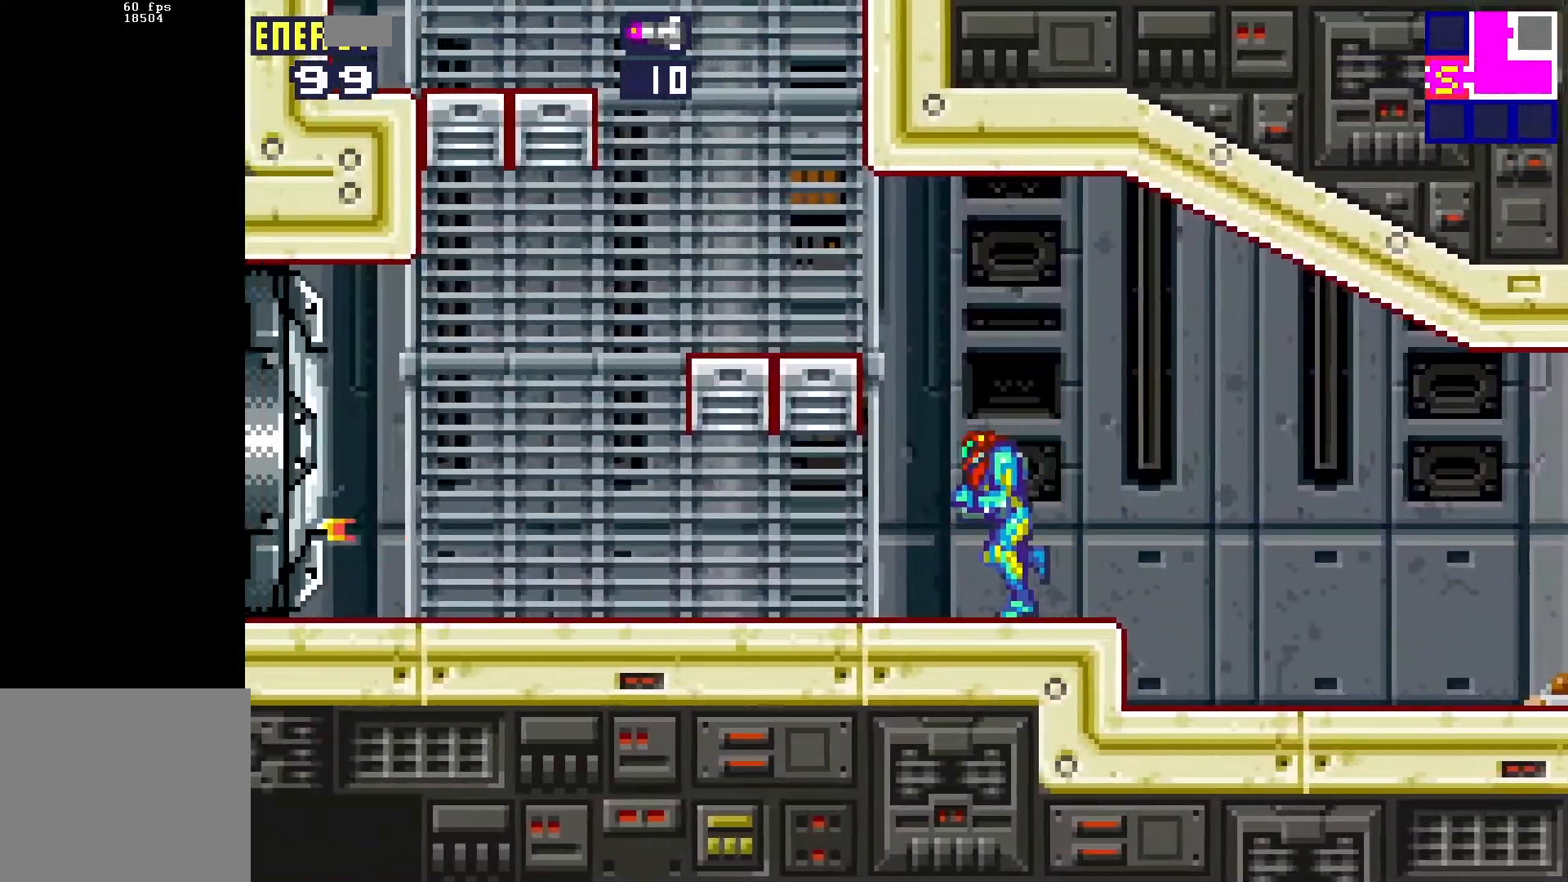
{"buttons": ["DPAD_LEFT"], "events": []}
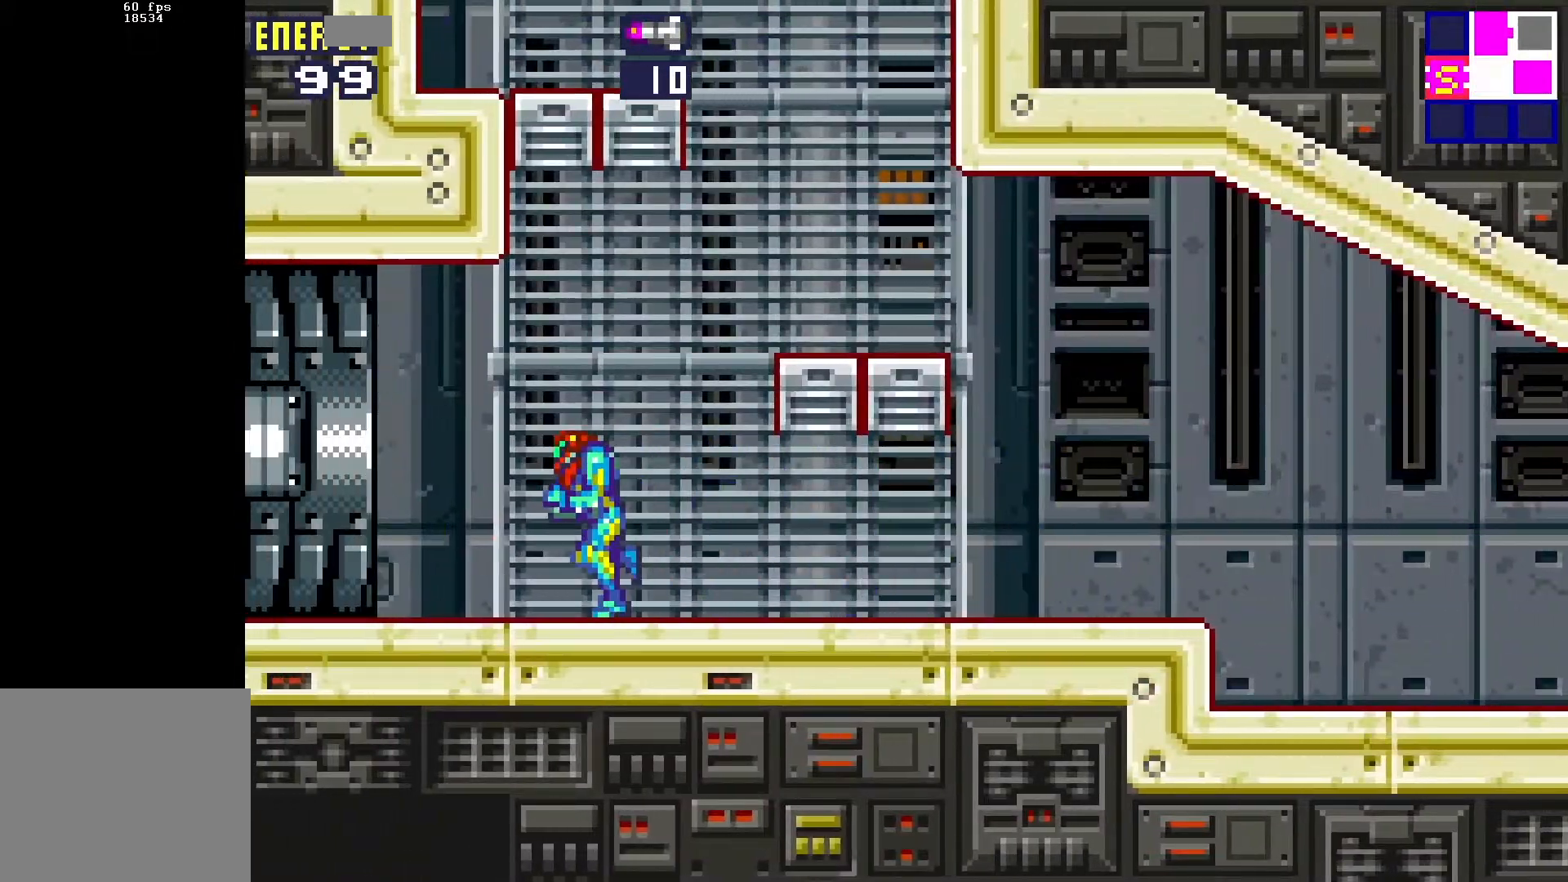
{"buttons": ["DPAD_LEFT"], "events": []}
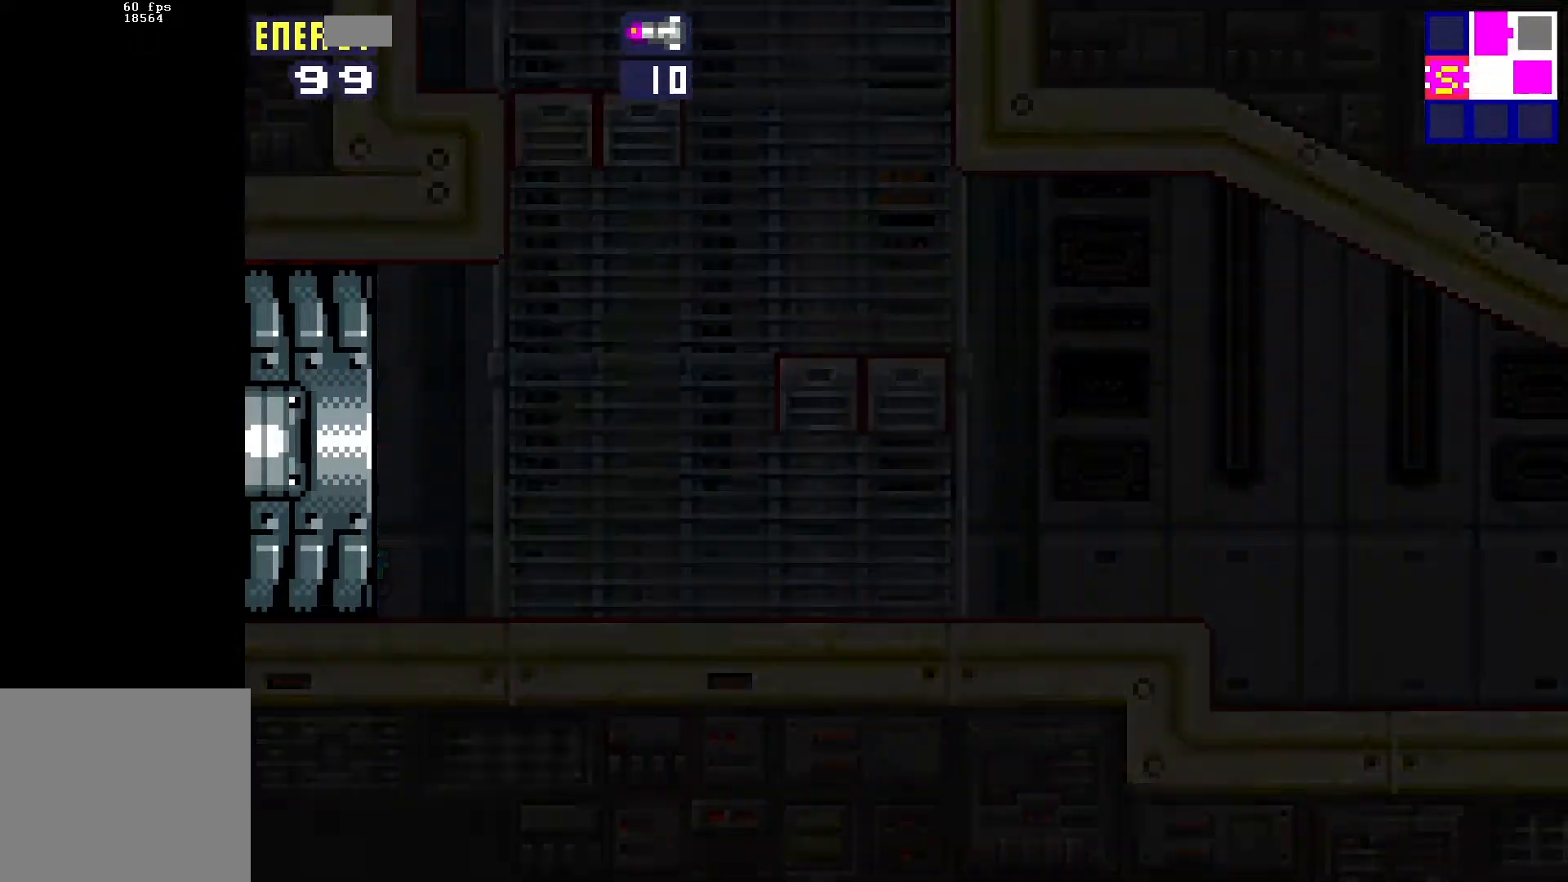
{"buttons": ["DPAD_LEFT"], "events": []}
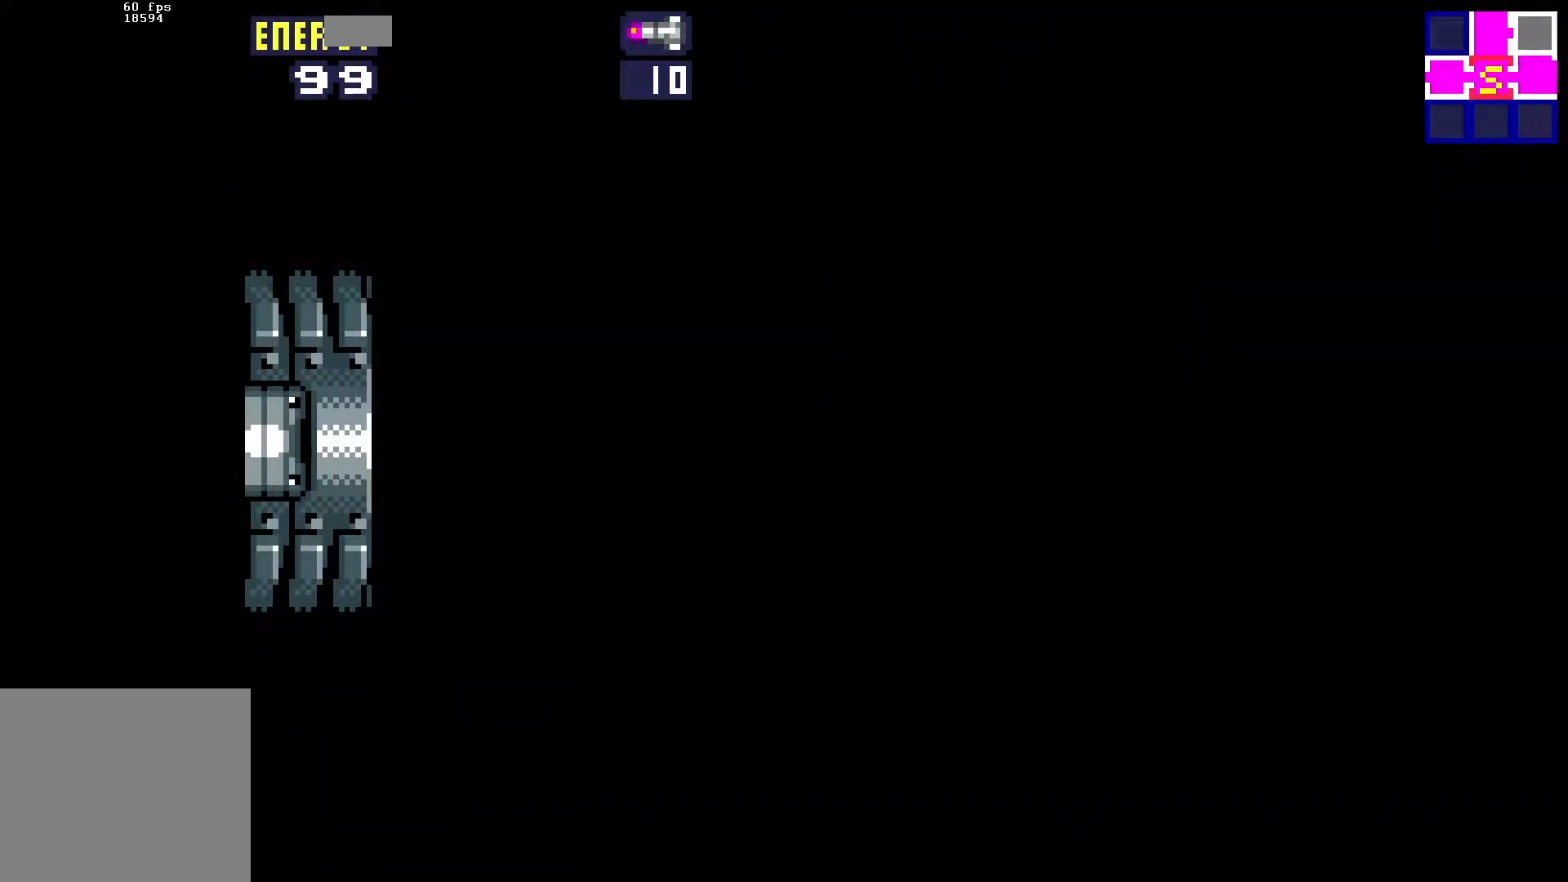
{"buttons": ["DPAD_LEFT"], "events": []}
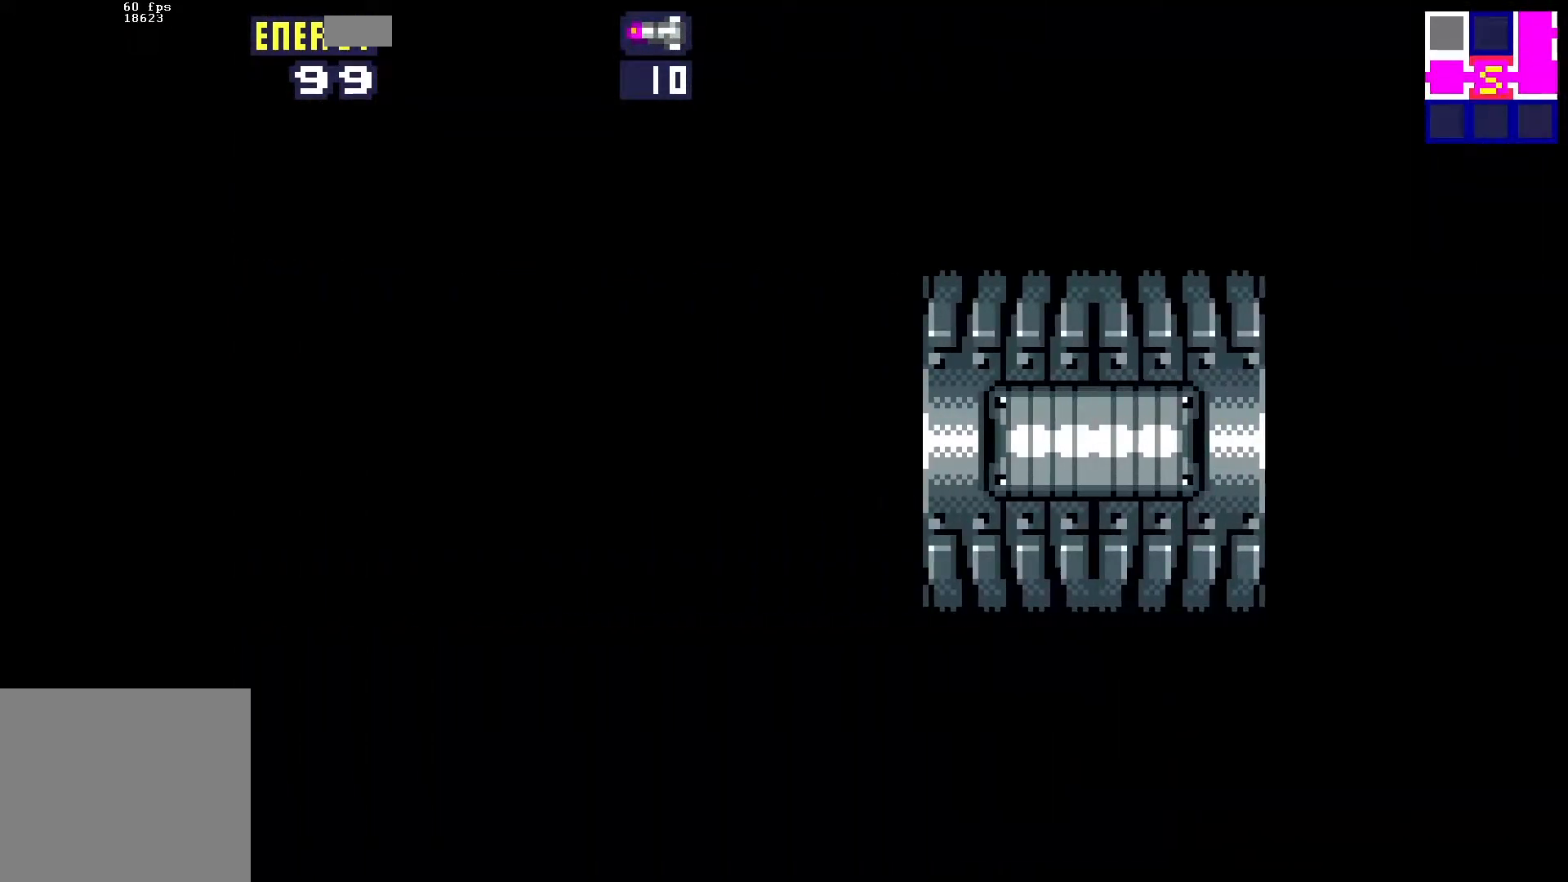
{"buttons": ["DPAD_LEFT"], "events": []}
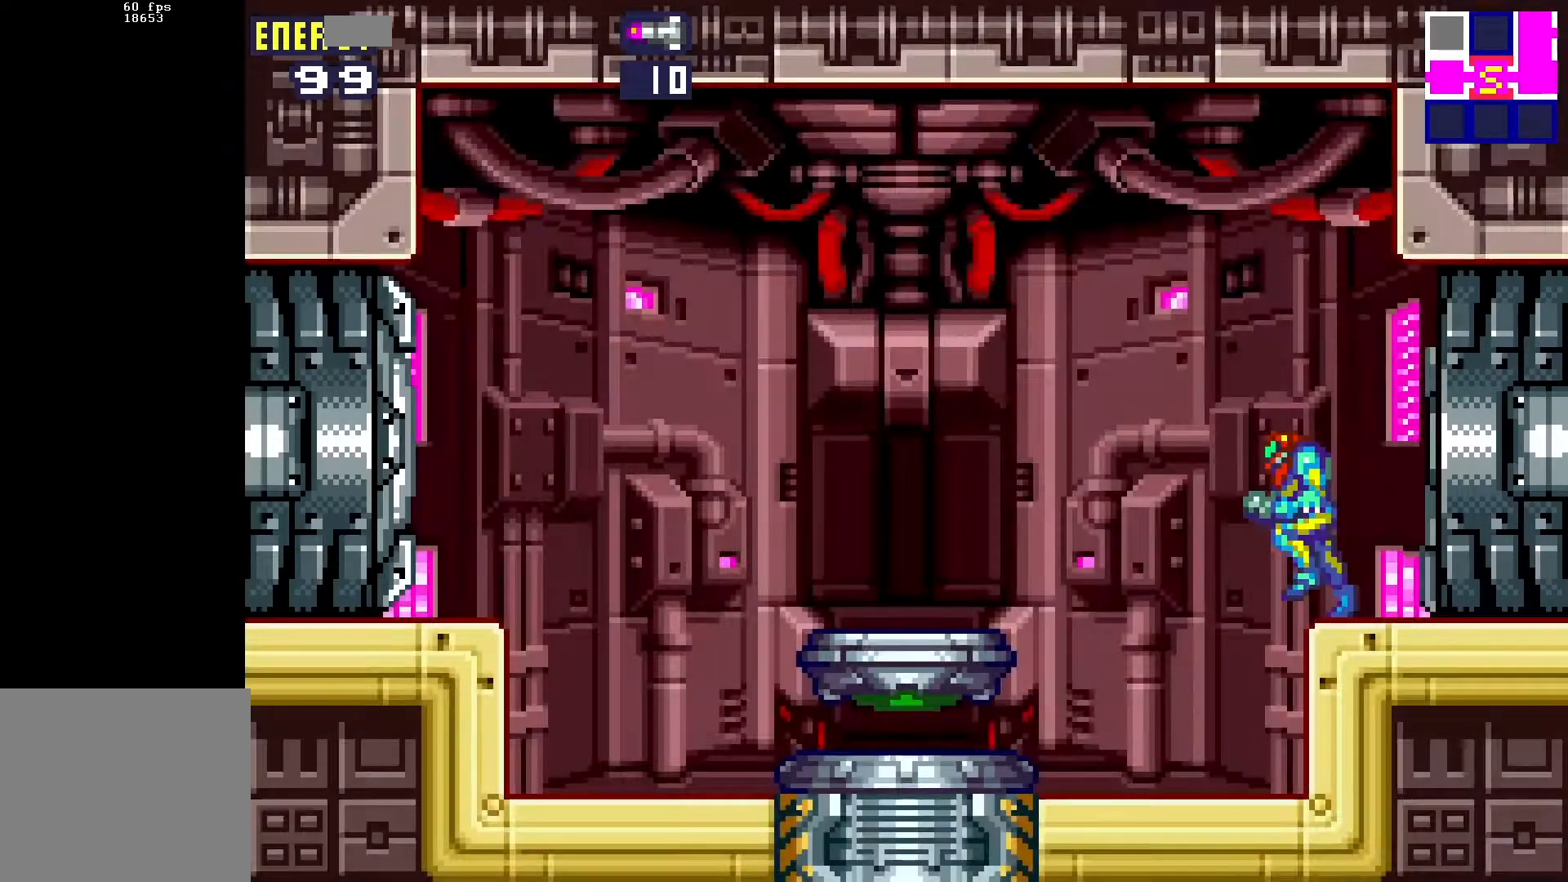
{"buttons": ["DPAD_LEFT"], "events": [[133, "B", "down"], [250, "B", "up"]]}
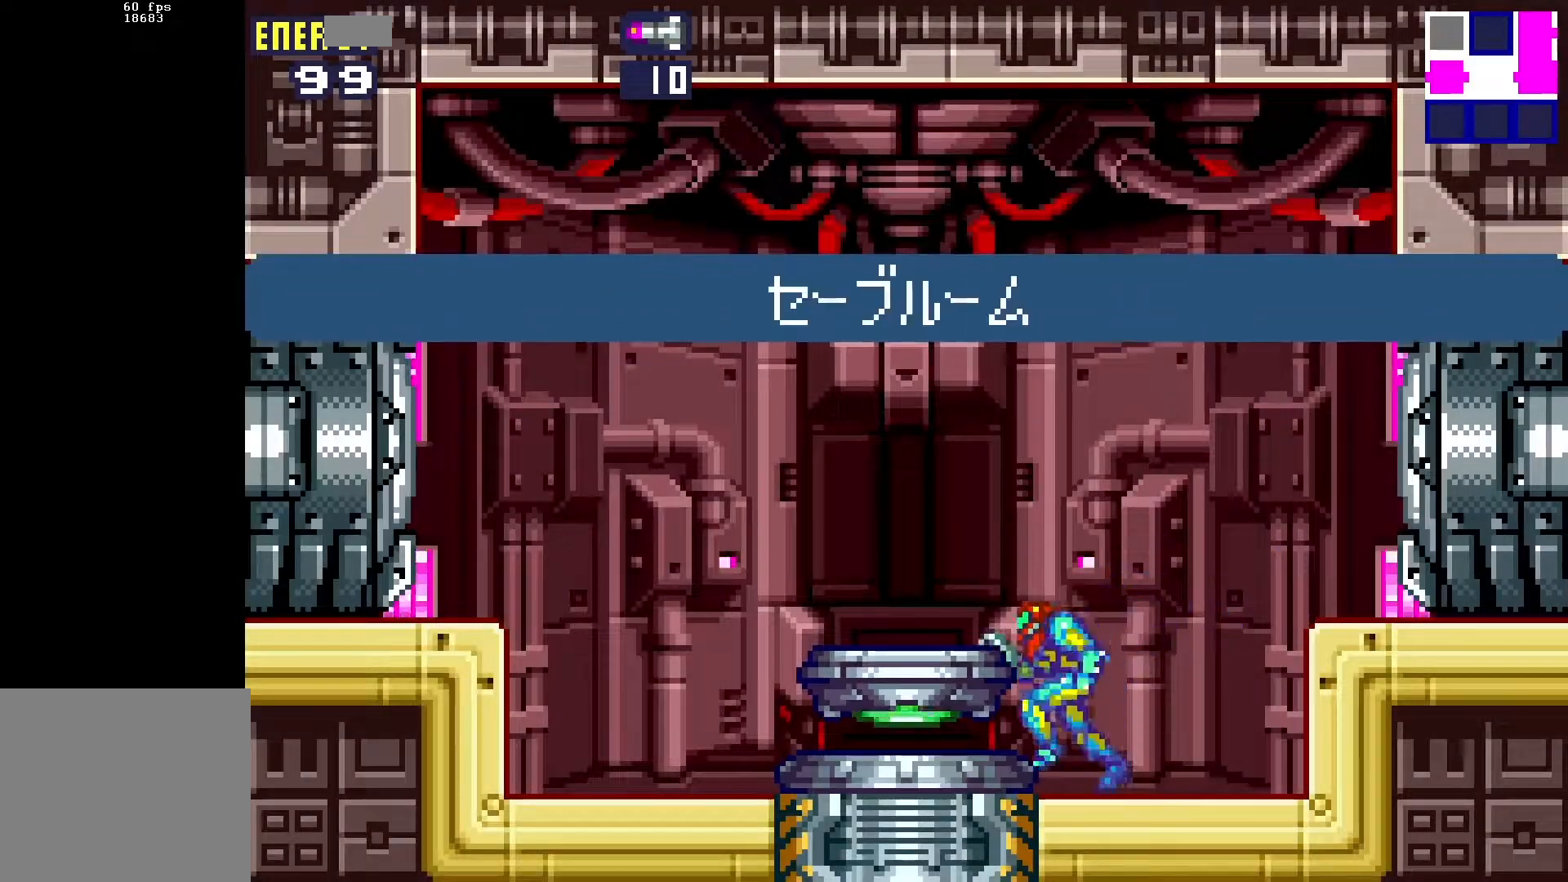
{"buttons": ["B", "DPAD_LEFT"], "events": [[483, "B", "down"]]}